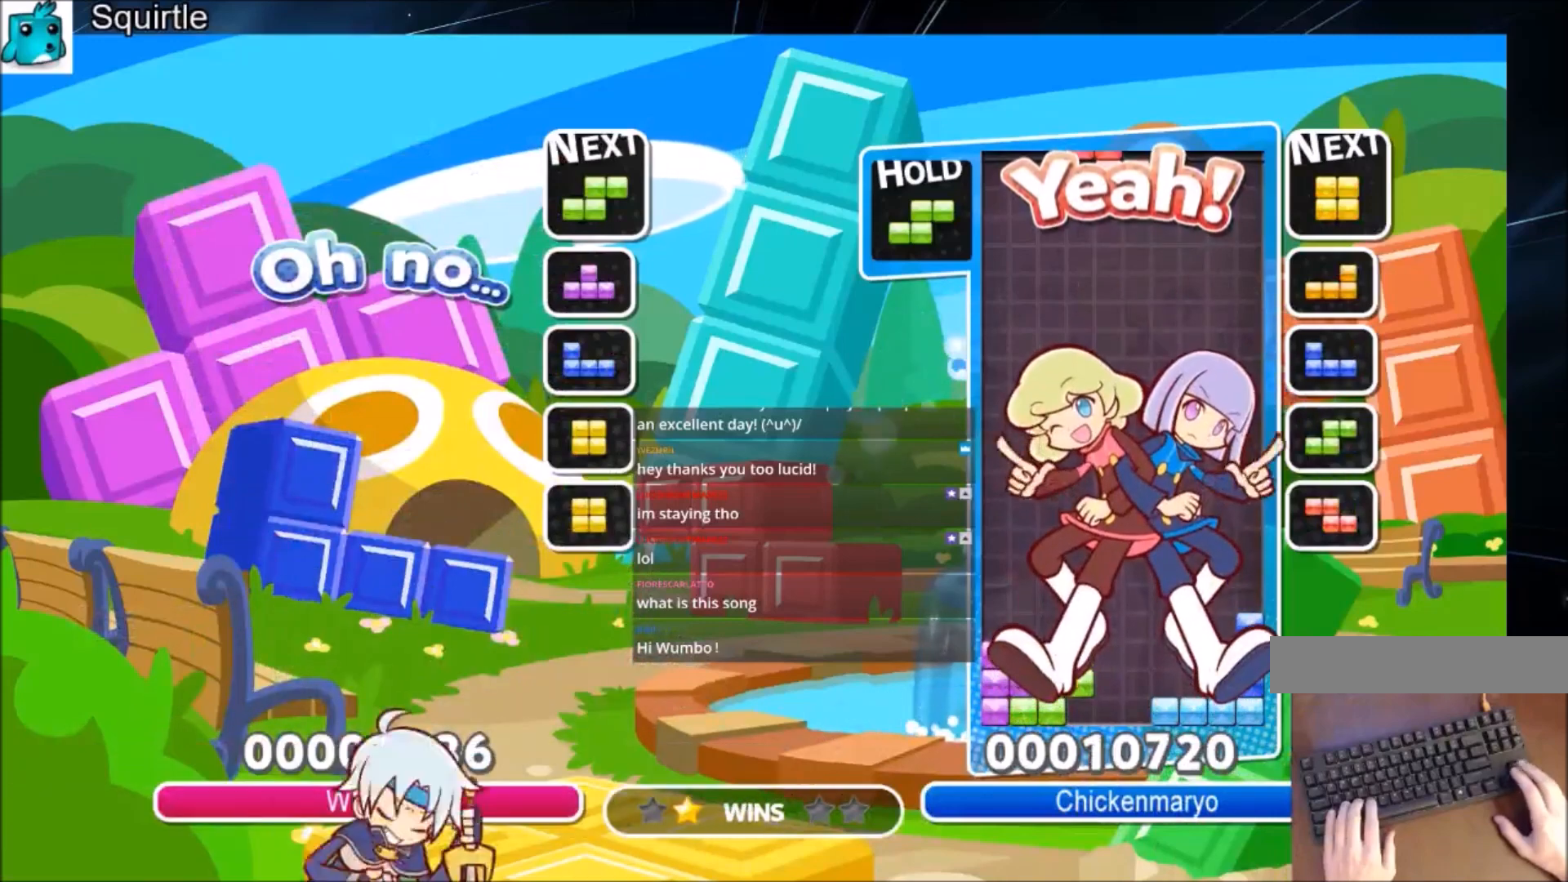
Gameplay with keyboard; each line is a JSON object with the keys held at the frame after it. "events" lists presses ("down") and releases ("up") of "c", "down", "left", "right", "shift", "up", "x" and "z" between this image and that frame as [ms after this image, input, new state], when the widget could be followed in between. No other keys are recorded. Mouse input is not recorded.
{"keys": ["down"], "events": [[133, "down", "down"], [200, "down", "up"], [300, "x", "down"], [433, "x", "up"], [500, "down", "down"]]}
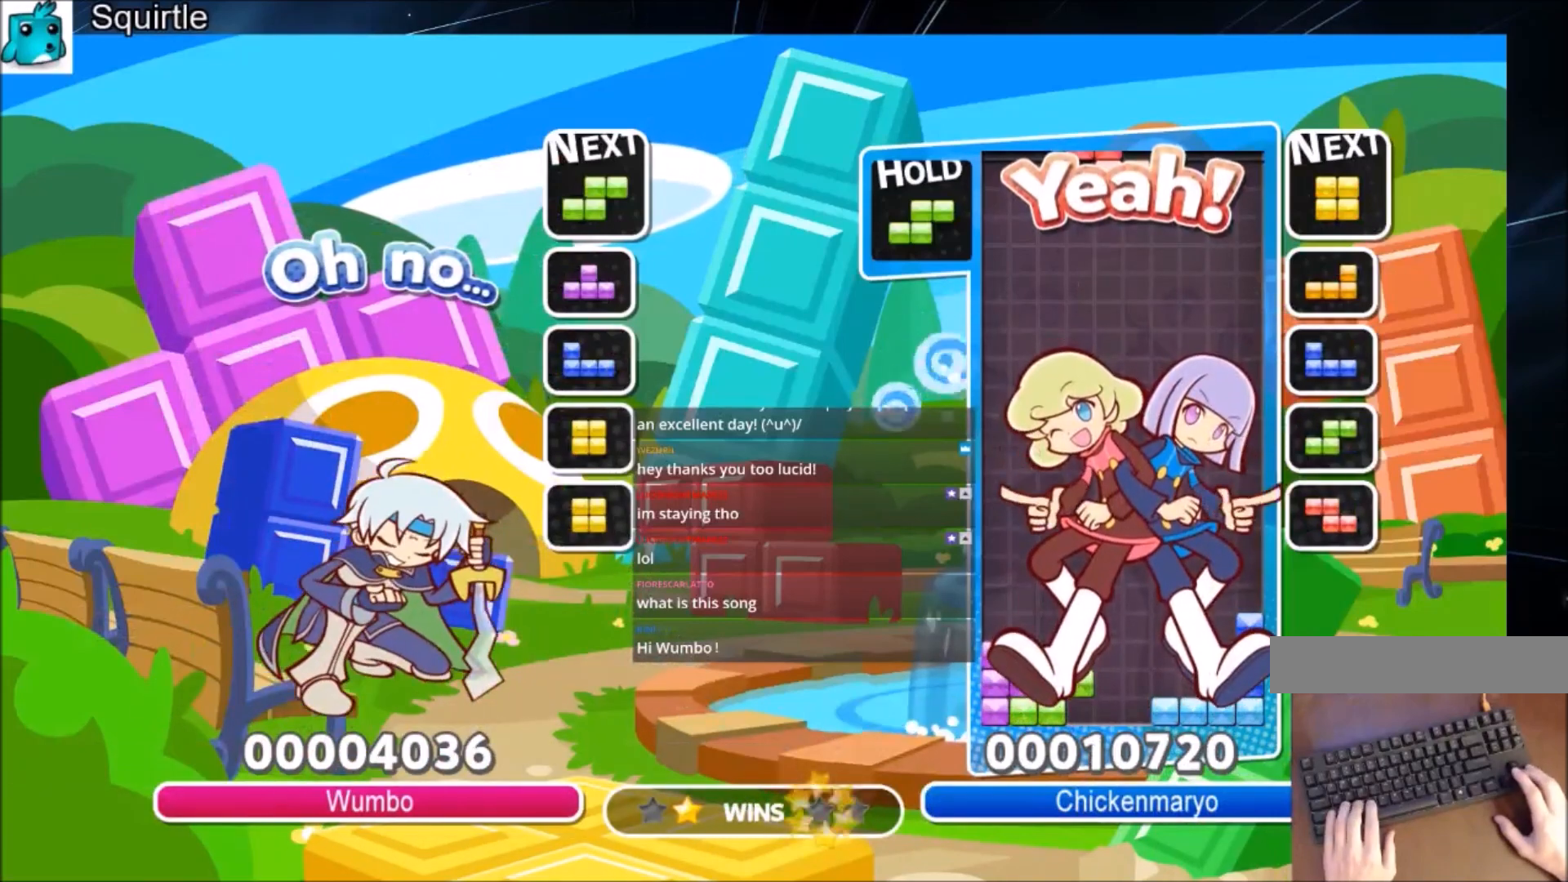
{"keys": [], "events": [[100, "down", "up"], [134, "x", "down"], [234, "down", "down"], [267, "x", "up"], [334, "down", "up"]]}
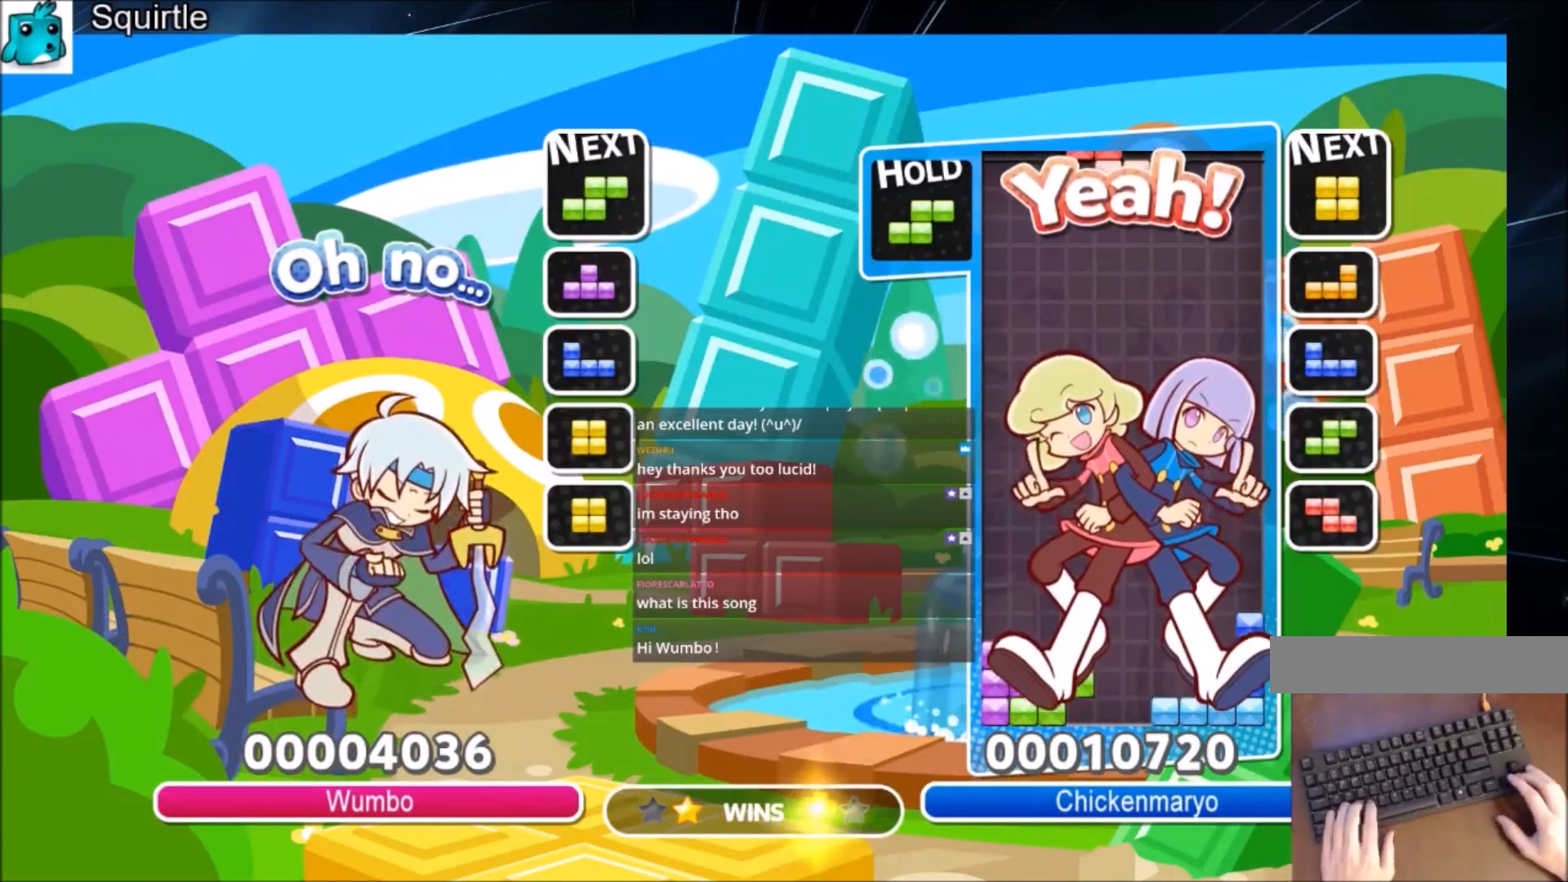
{"keys": [], "events": []}
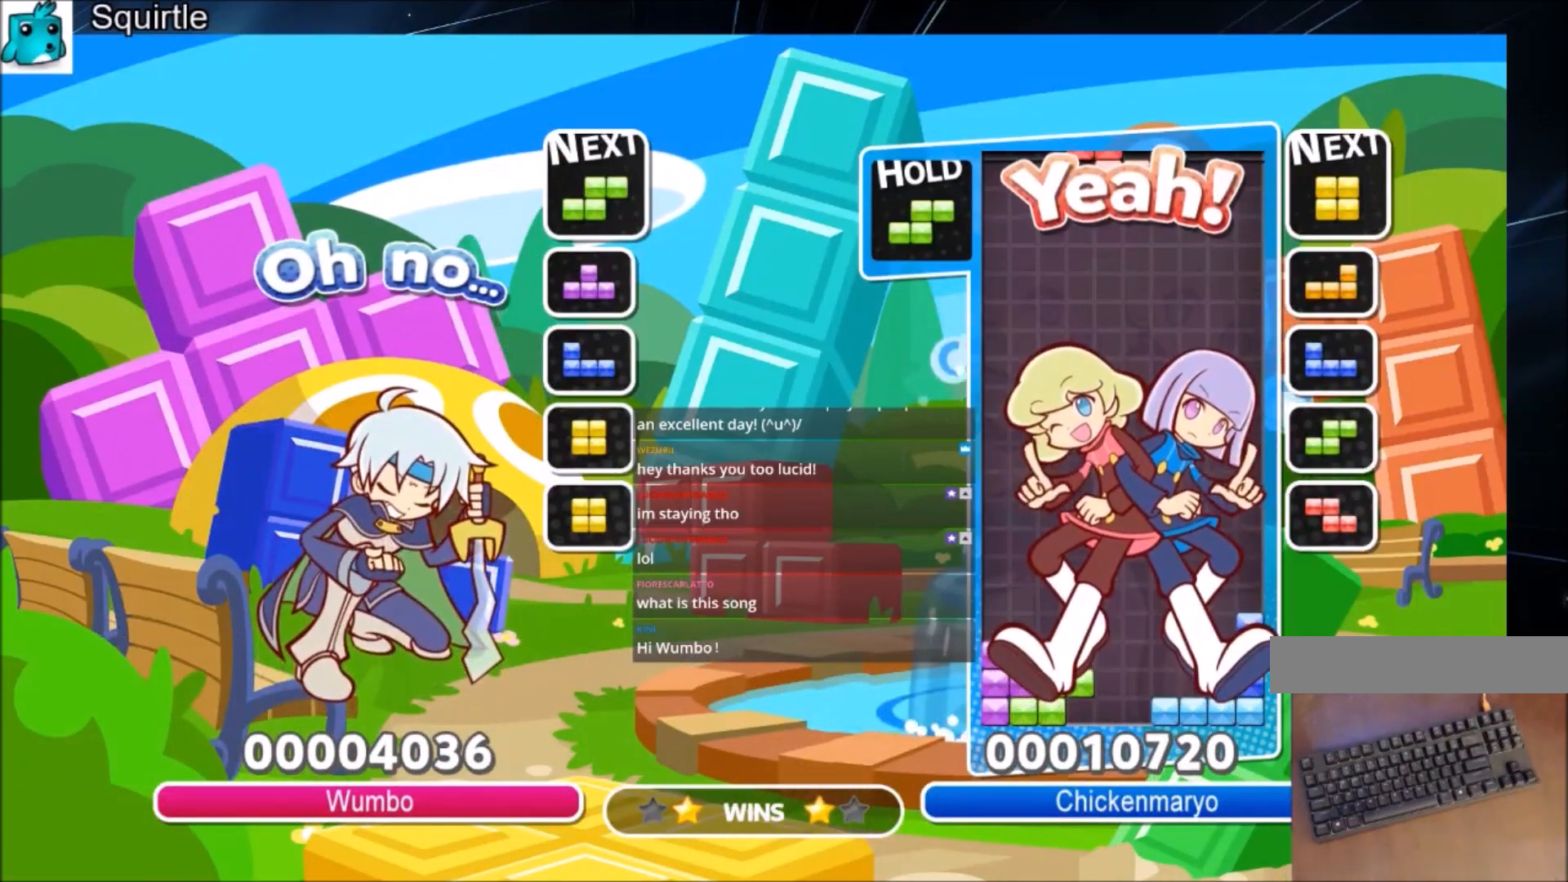
{"keys": [], "events": []}
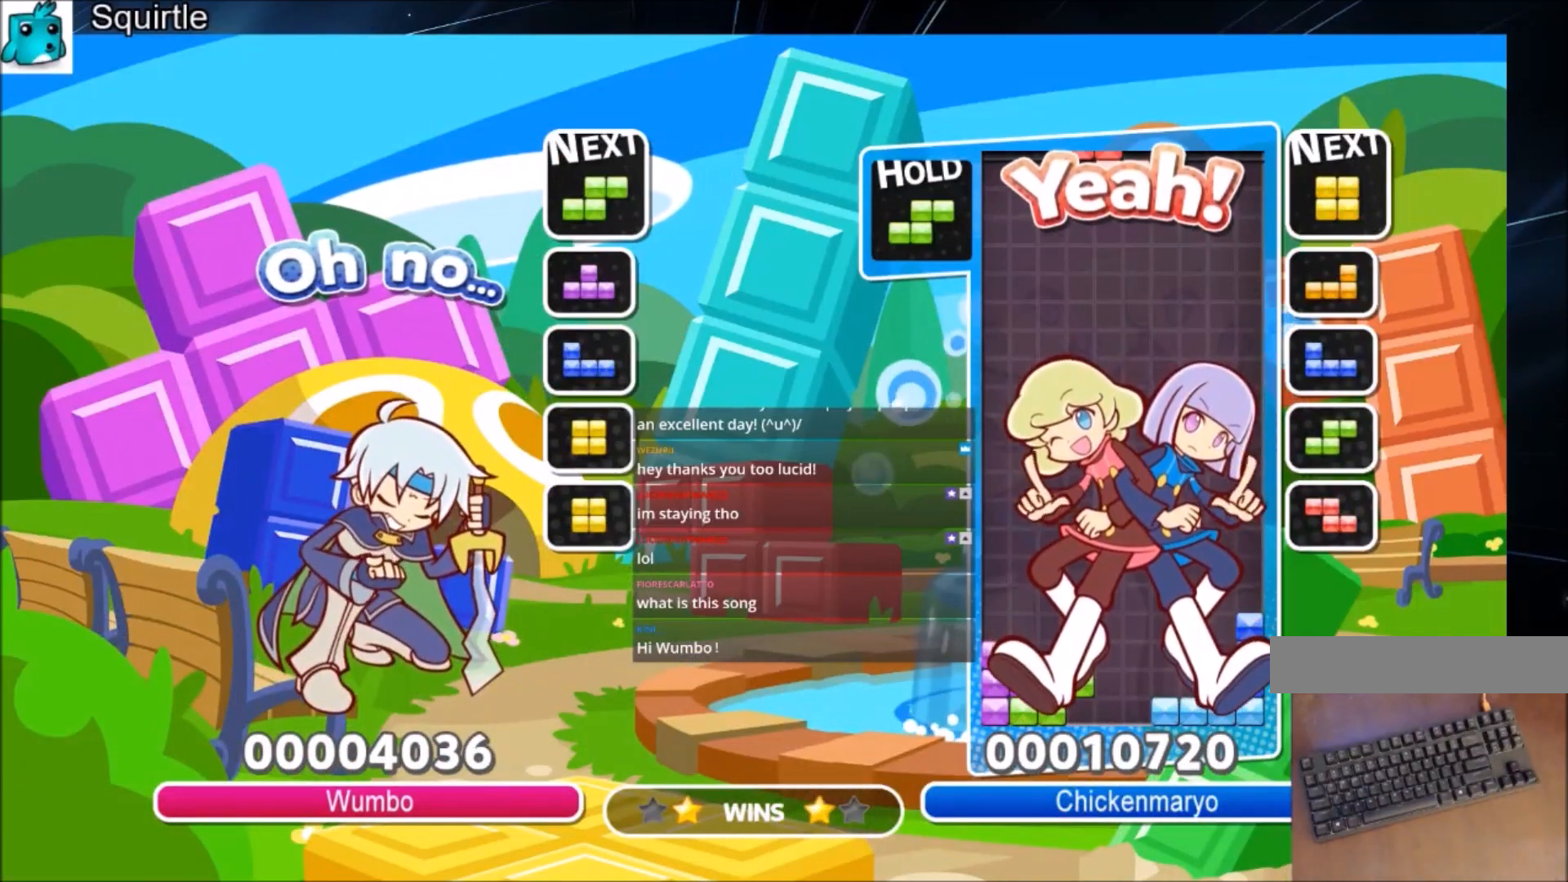
{"keys": [], "events": []}
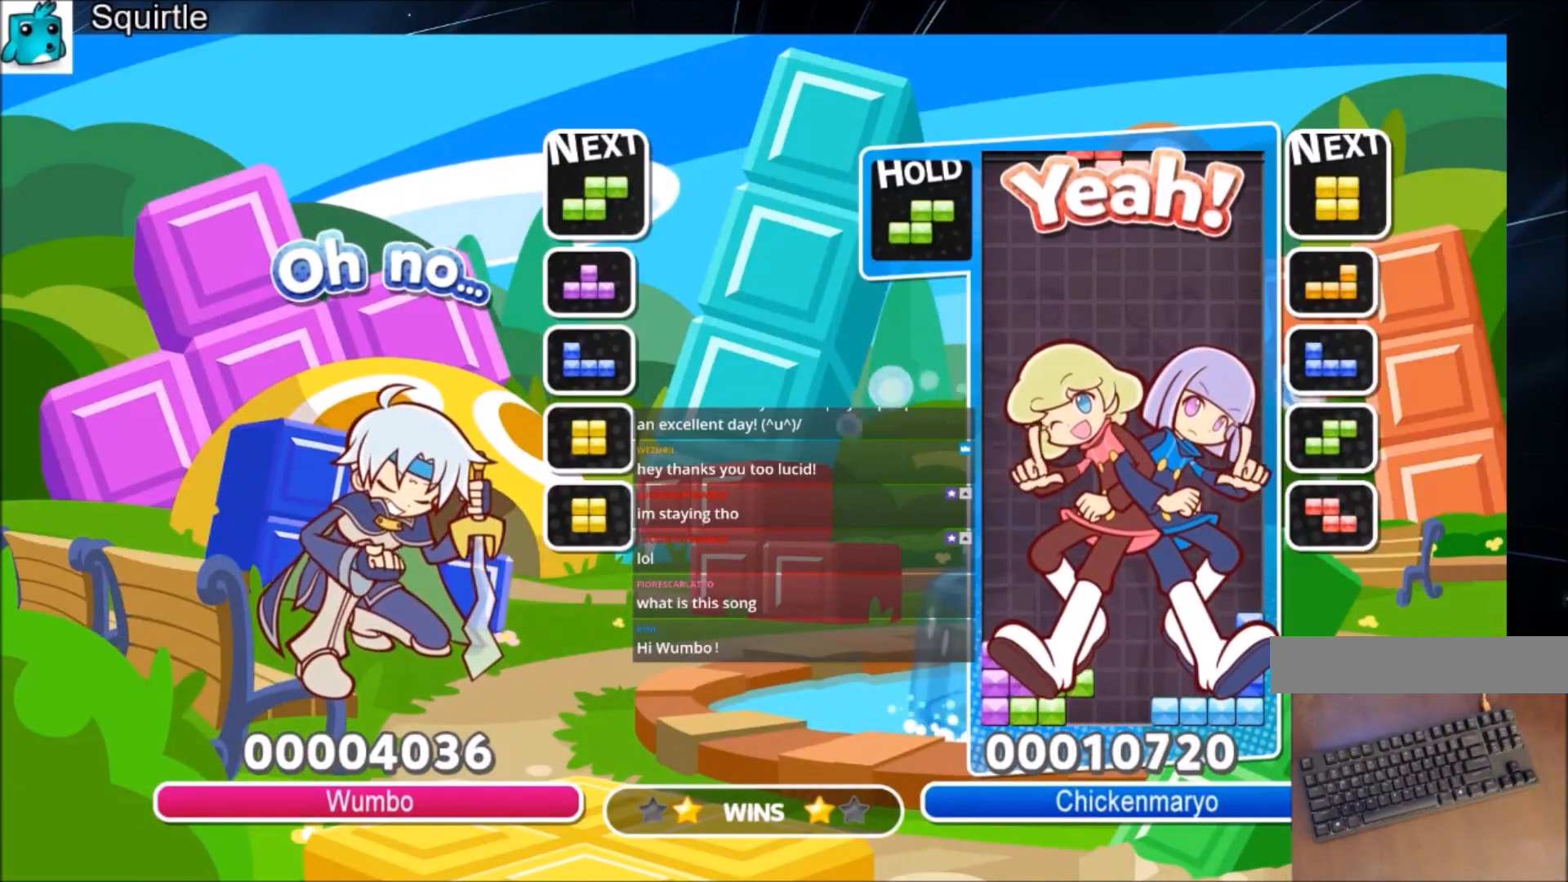
{"keys": [], "events": []}
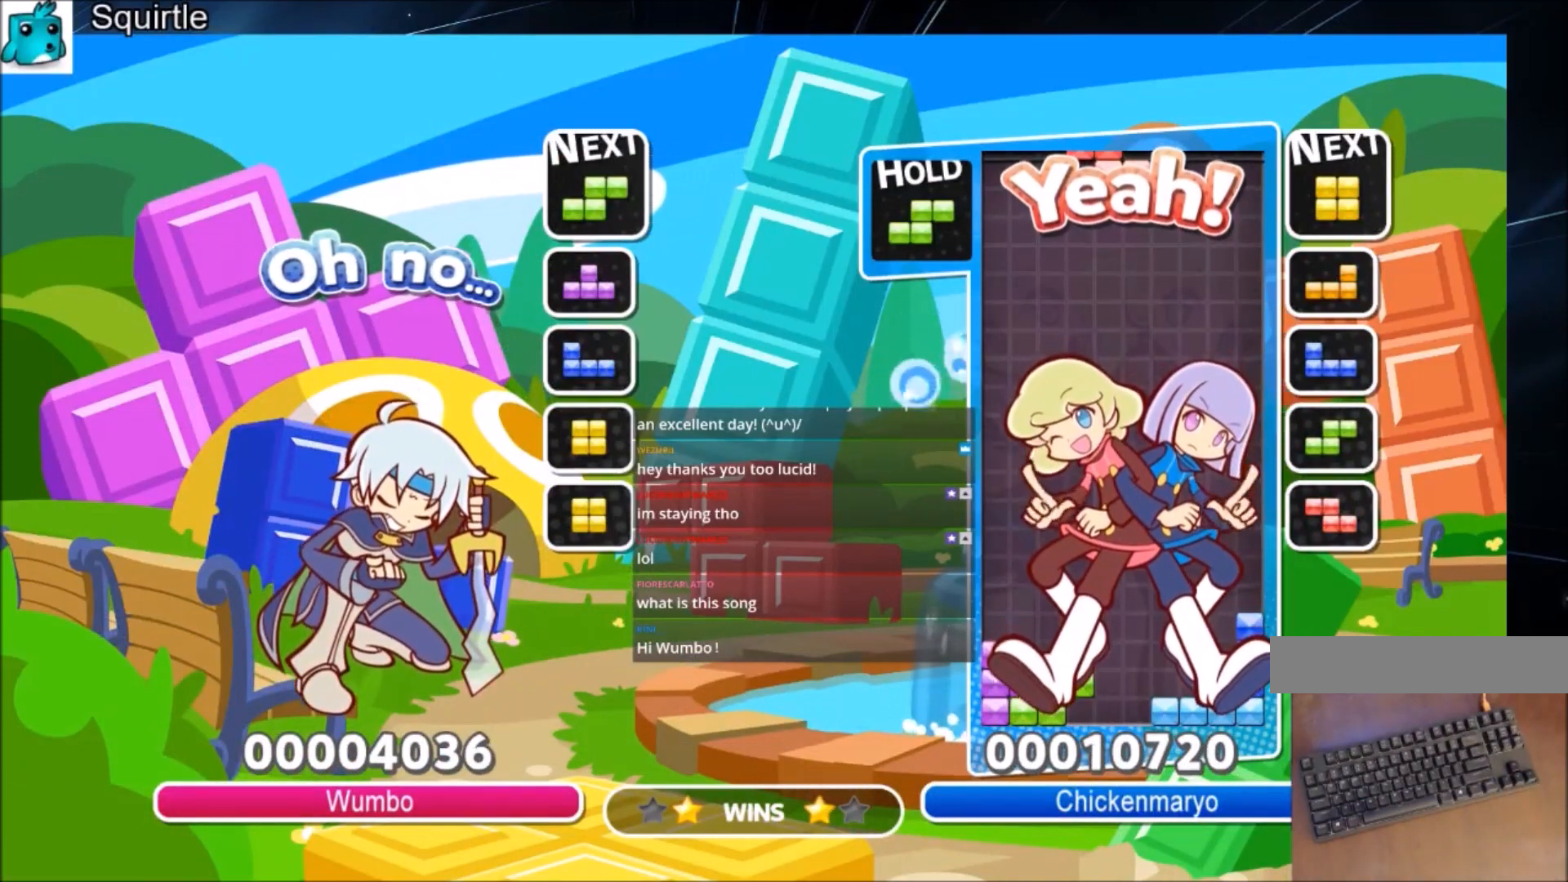
{"keys": [], "events": []}
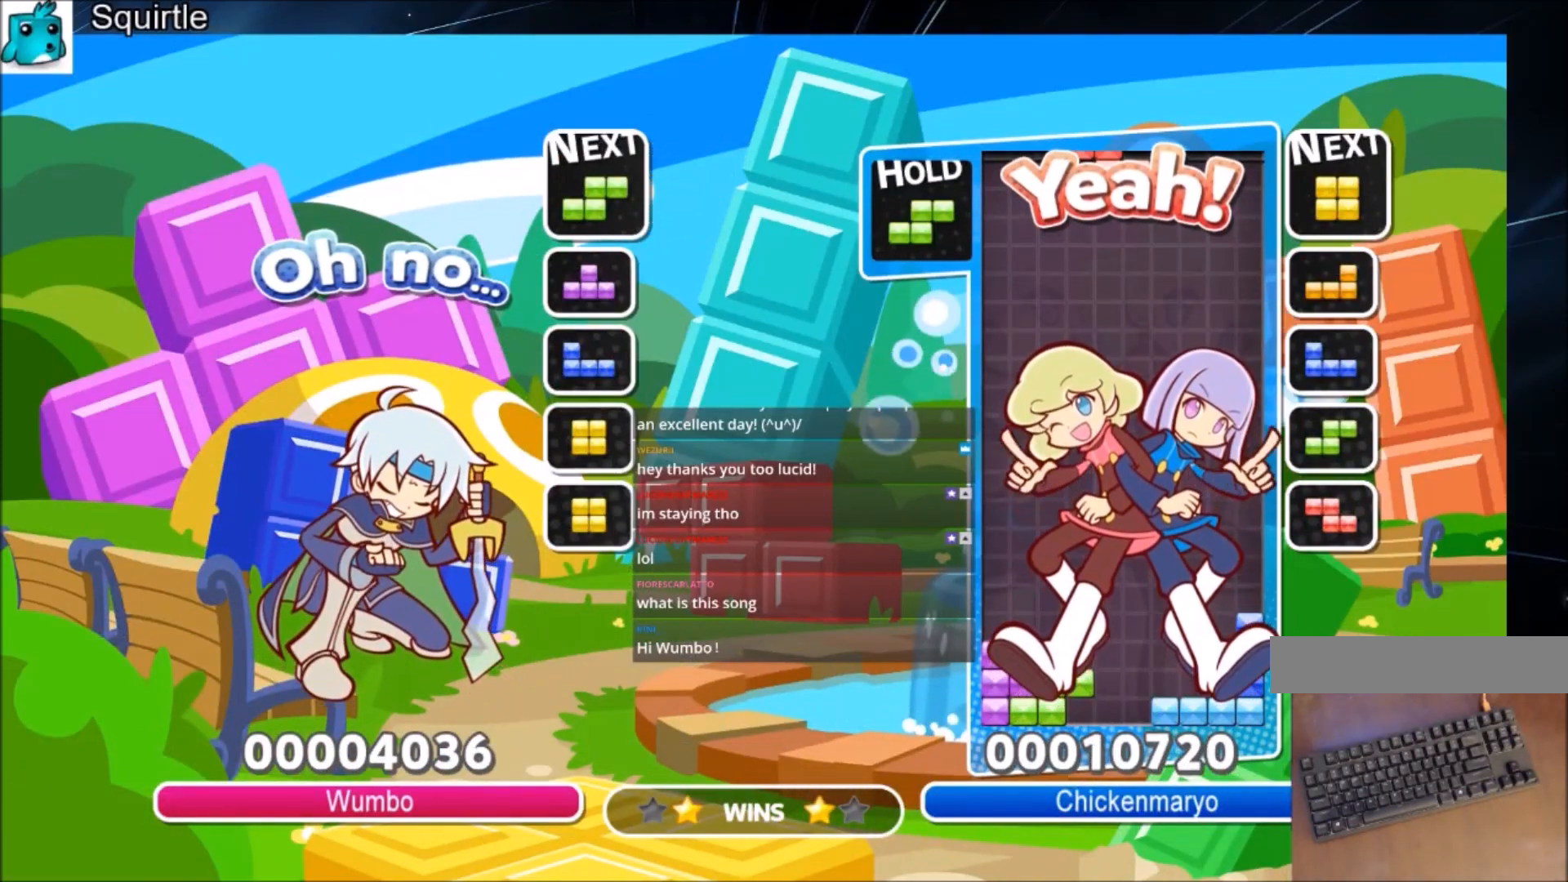
{"keys": [], "events": []}
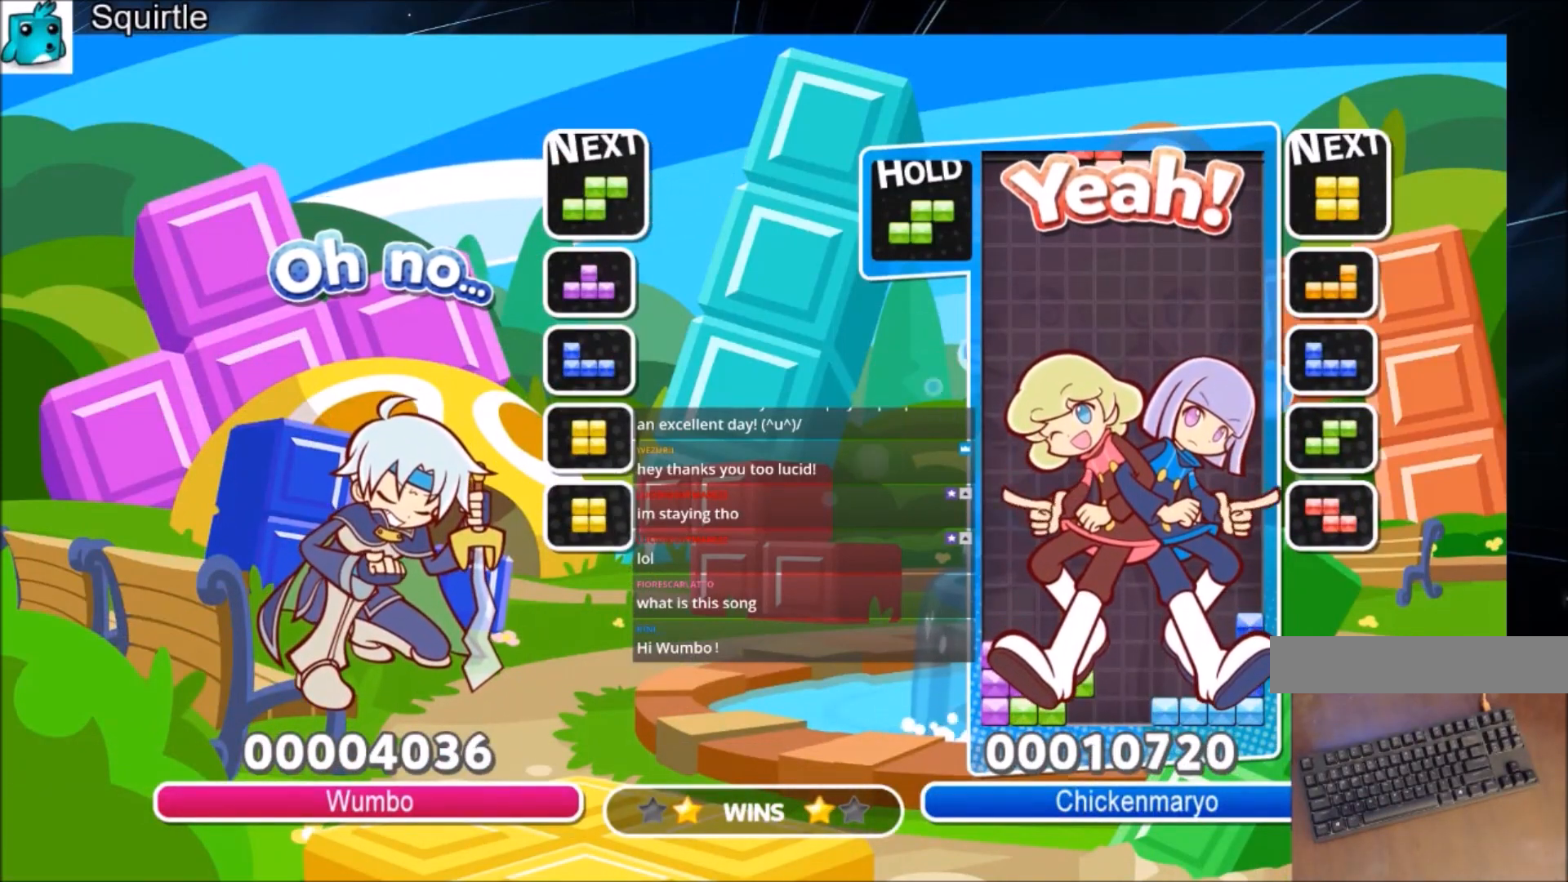
{"keys": [], "events": []}
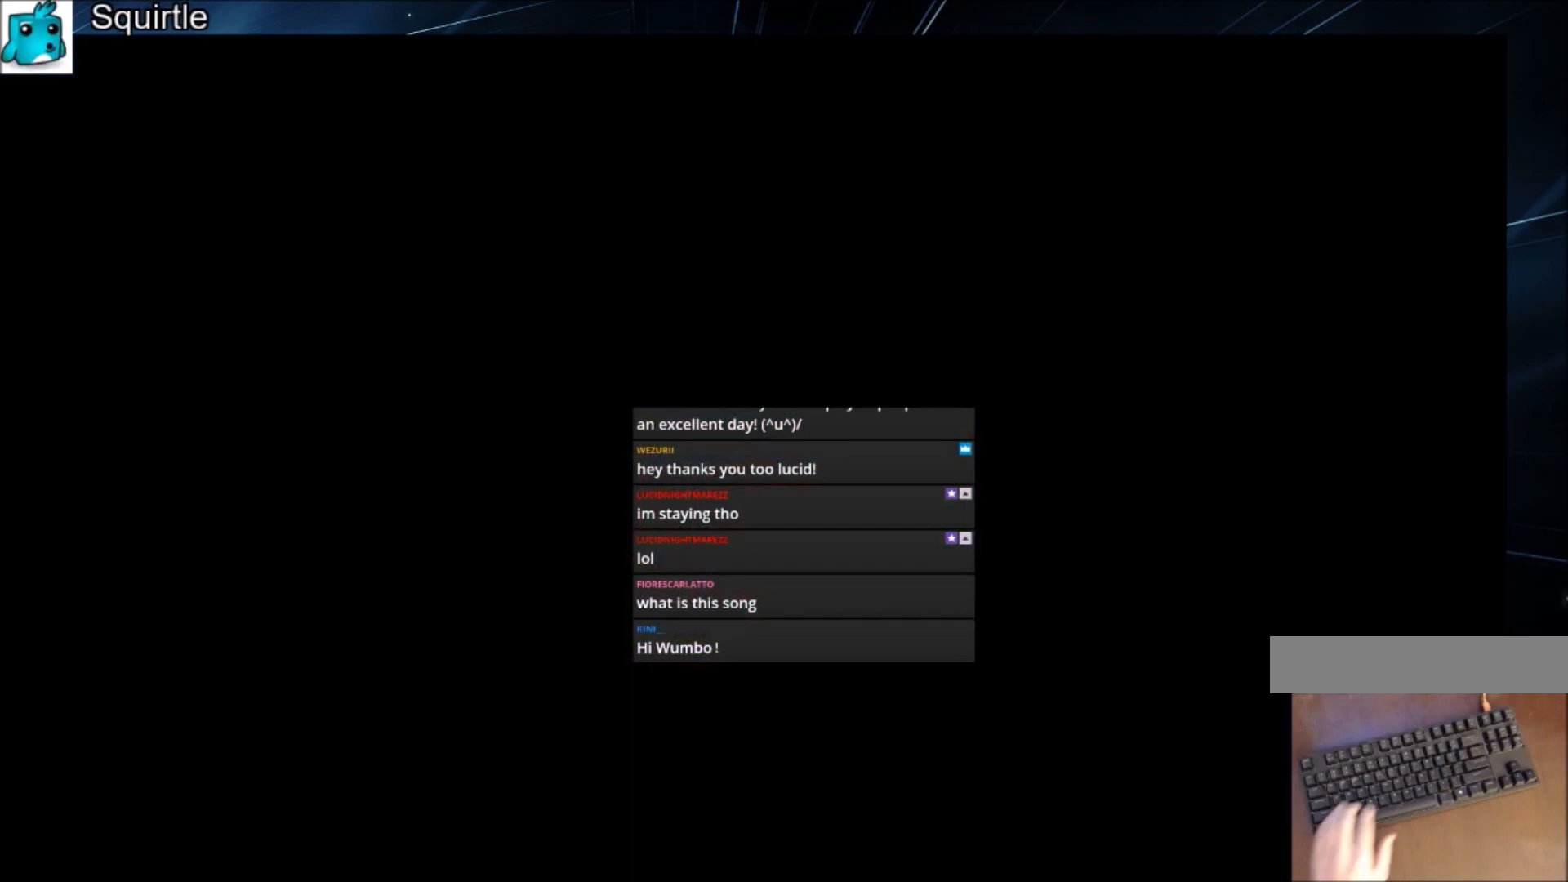
{"keys": [], "events": []}
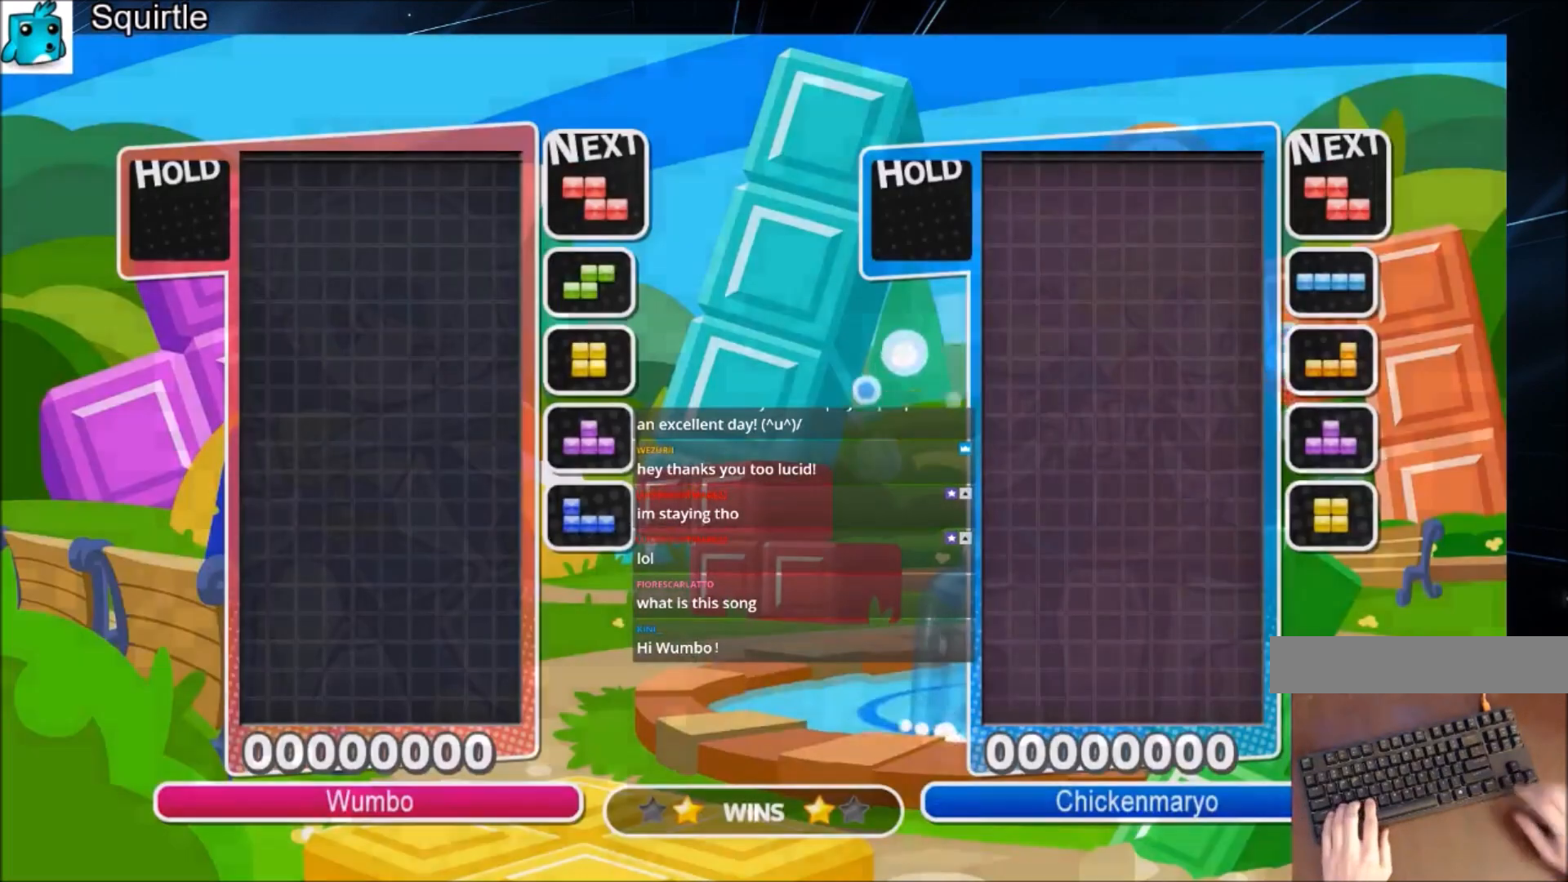
{"keys": [], "events": [[100, "down", "down"], [200, "down", "up"], [333, "down", "down"], [467, "down", "up"]]}
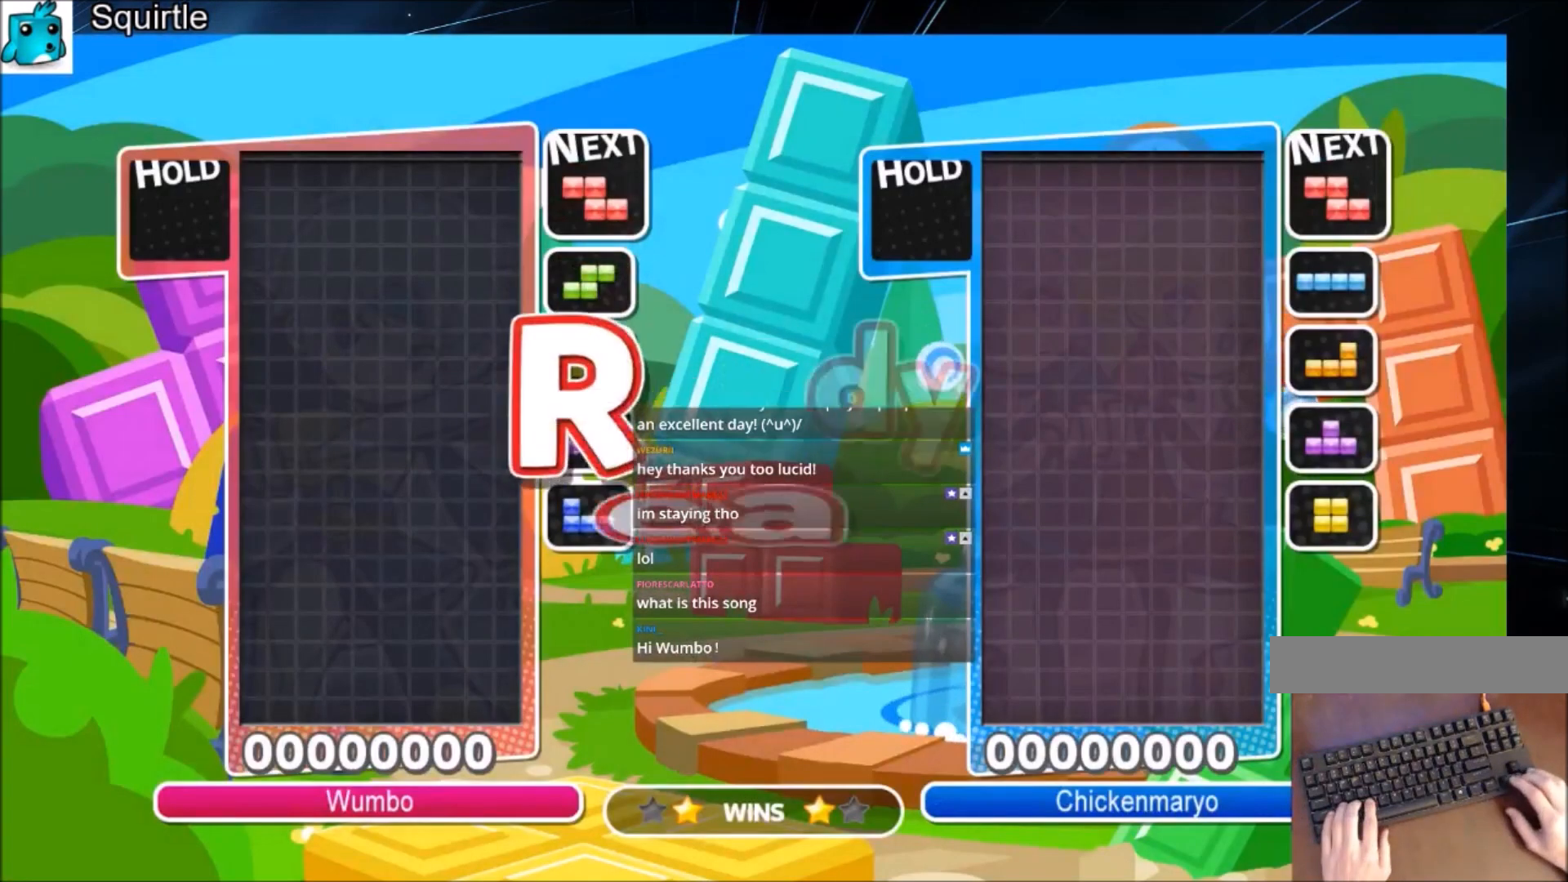
{"keys": [], "events": [[100, "down", "down"], [434, "down", "up"]]}
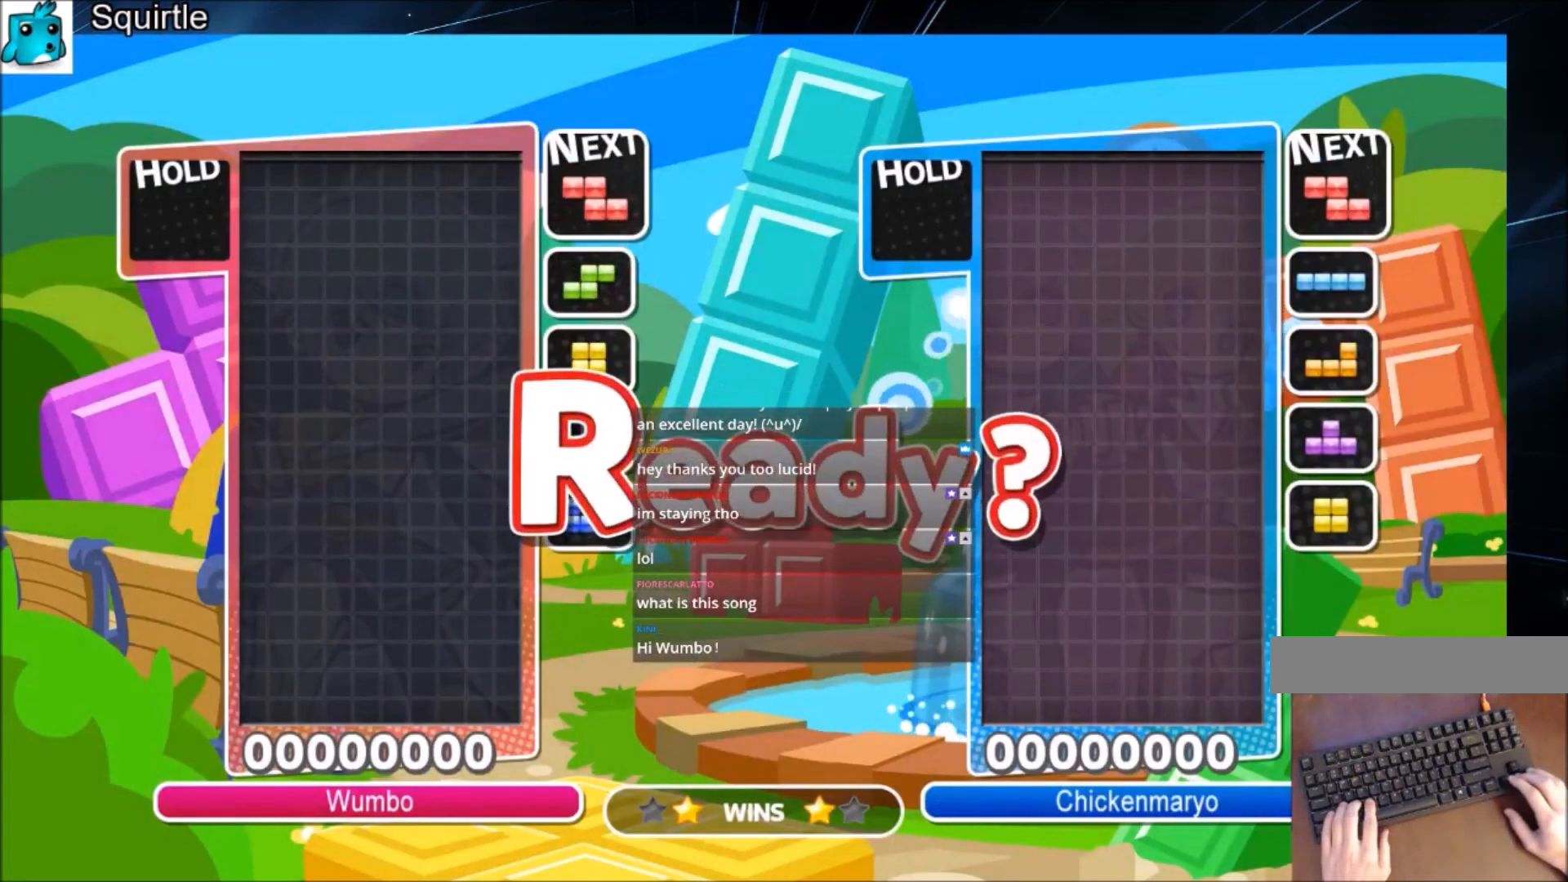
{"keys": ["down"], "events": [[133, "down", "down"]]}
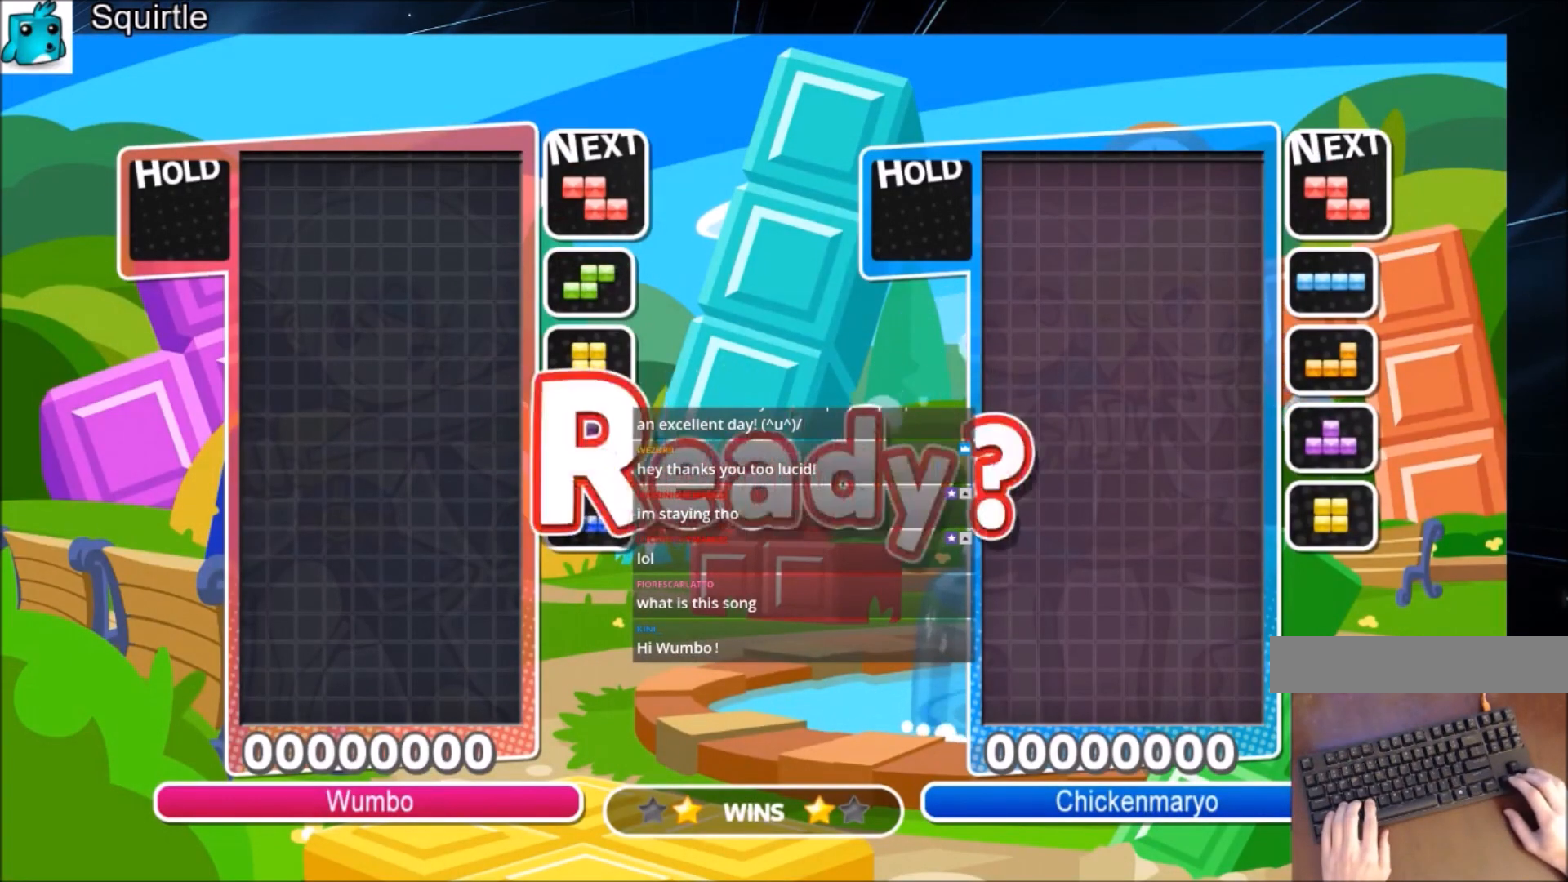
{"keys": ["left"], "events": [[33, "down", "up"], [434, "left", "down"]]}
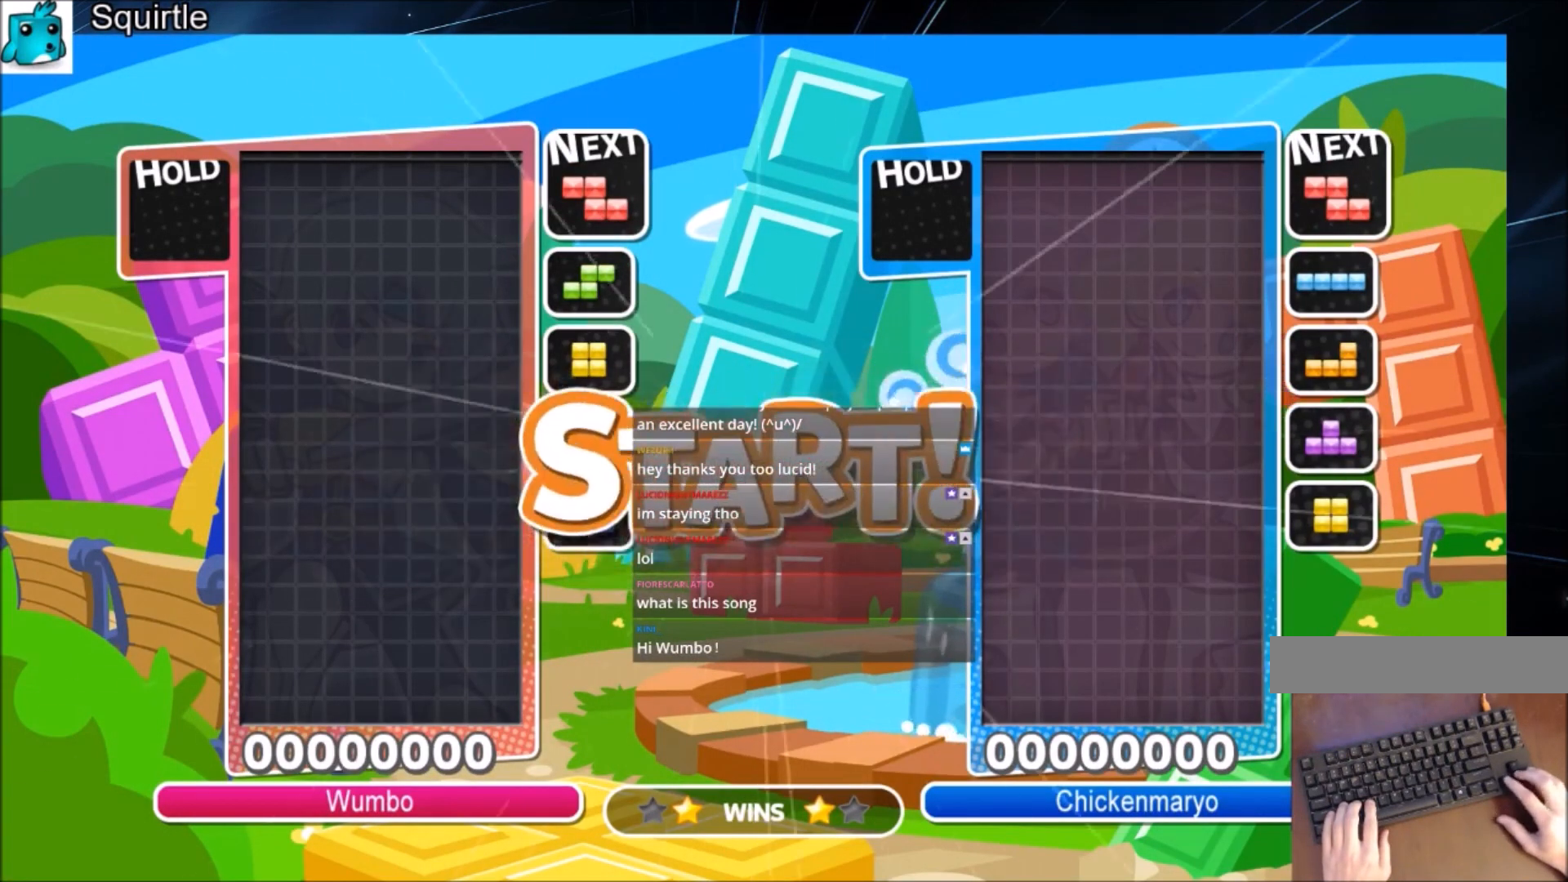
{"keys": ["left"], "events": []}
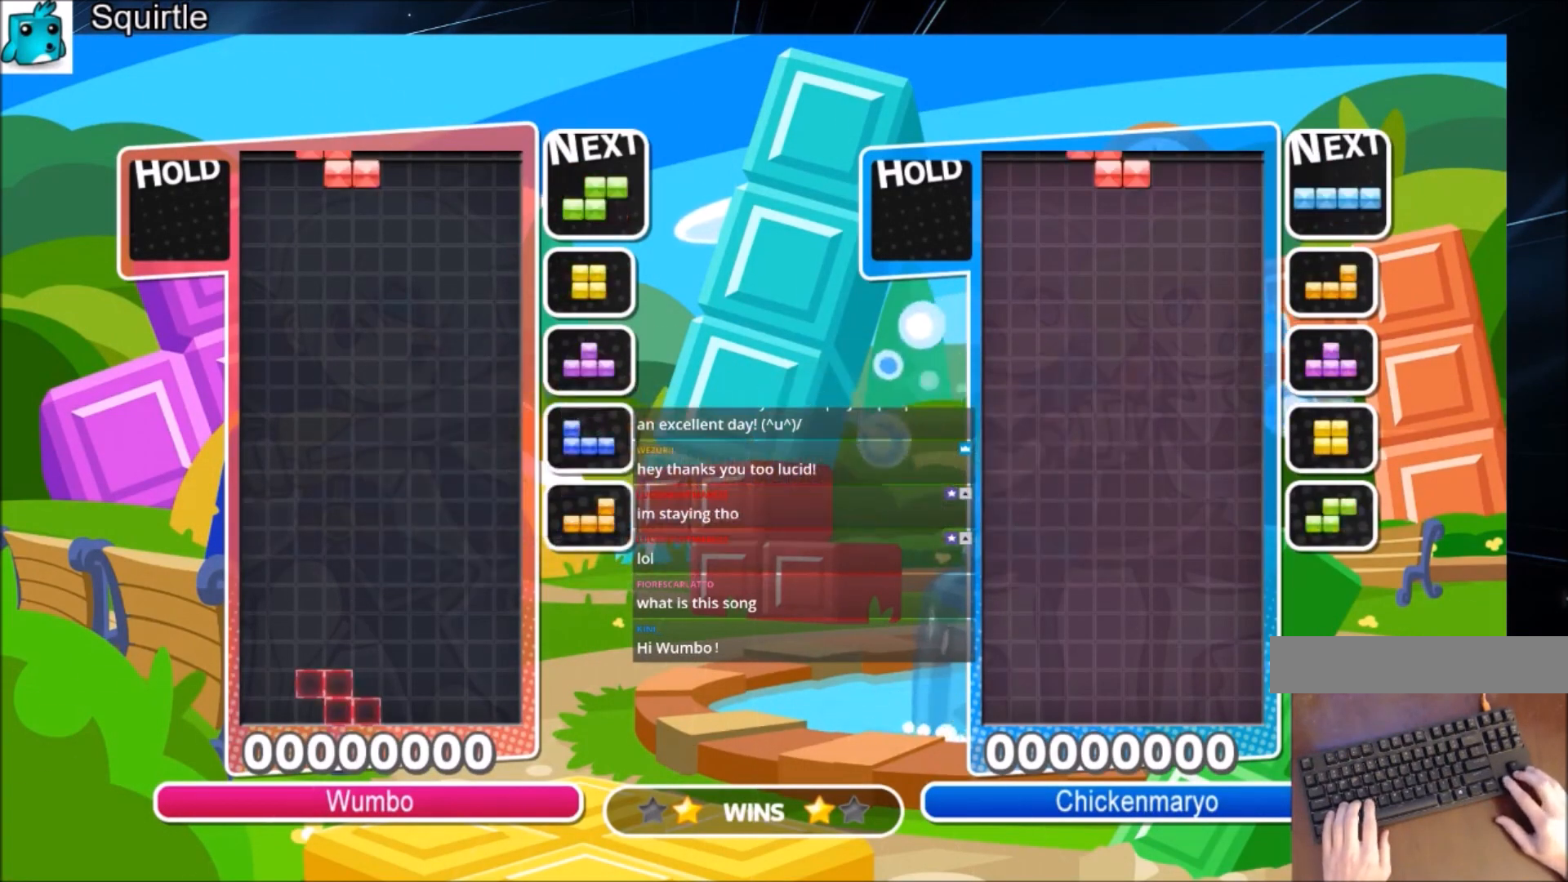
{"keys": ["down", "right"], "events": [[133, "c", "down"], [367, "c", "up"], [400, "left", "up"], [400, "right", "down"], [434, "down", "down"]]}
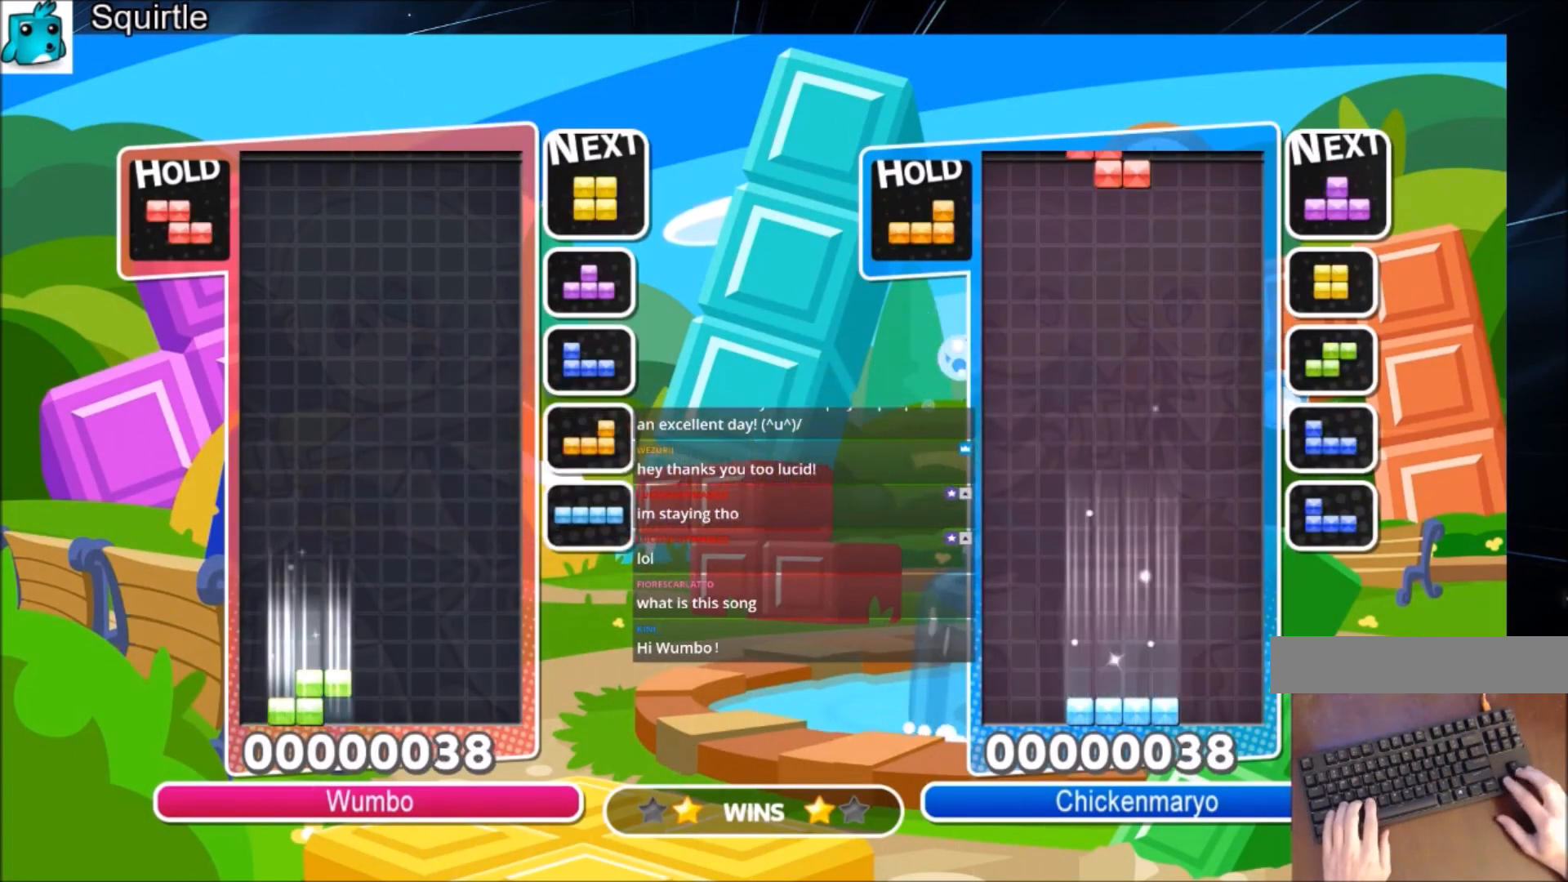
{"keys": ["left", "x"], "events": [[100, "down", "up"], [266, "down", "down"], [266, "left", "down"], [266, "right", "up"], [433, "down", "up"], [500, "x", "down"]]}
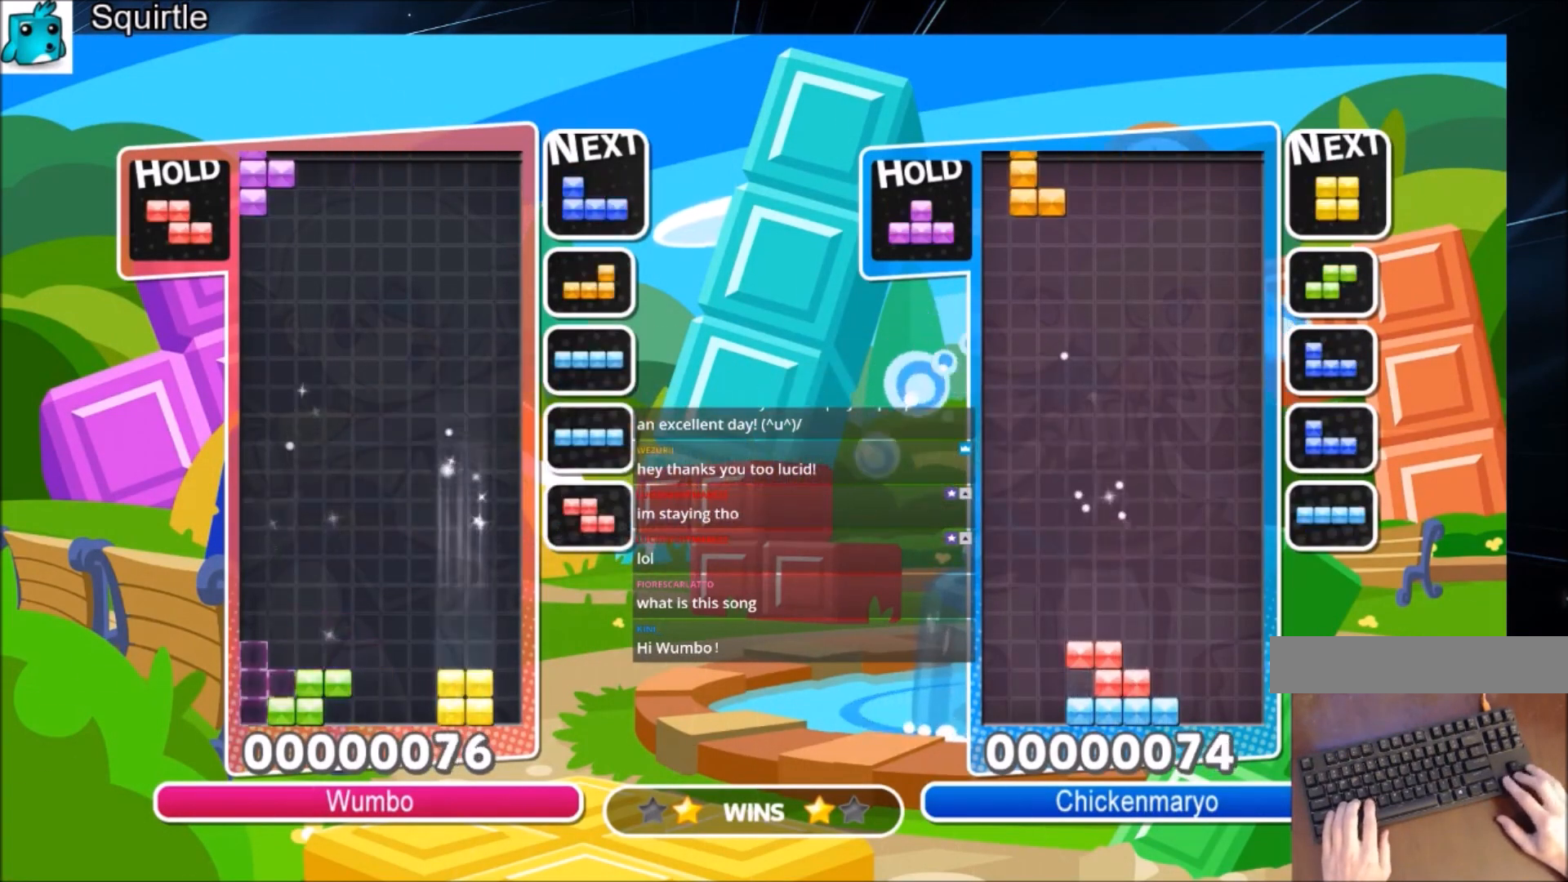
{"keys": ["down", "left"], "events": [[100, "down", "down"], [167, "x", "up"], [234, "down", "up"], [300, "c", "down"], [467, "c", "up"], [467, "down", "down"]]}
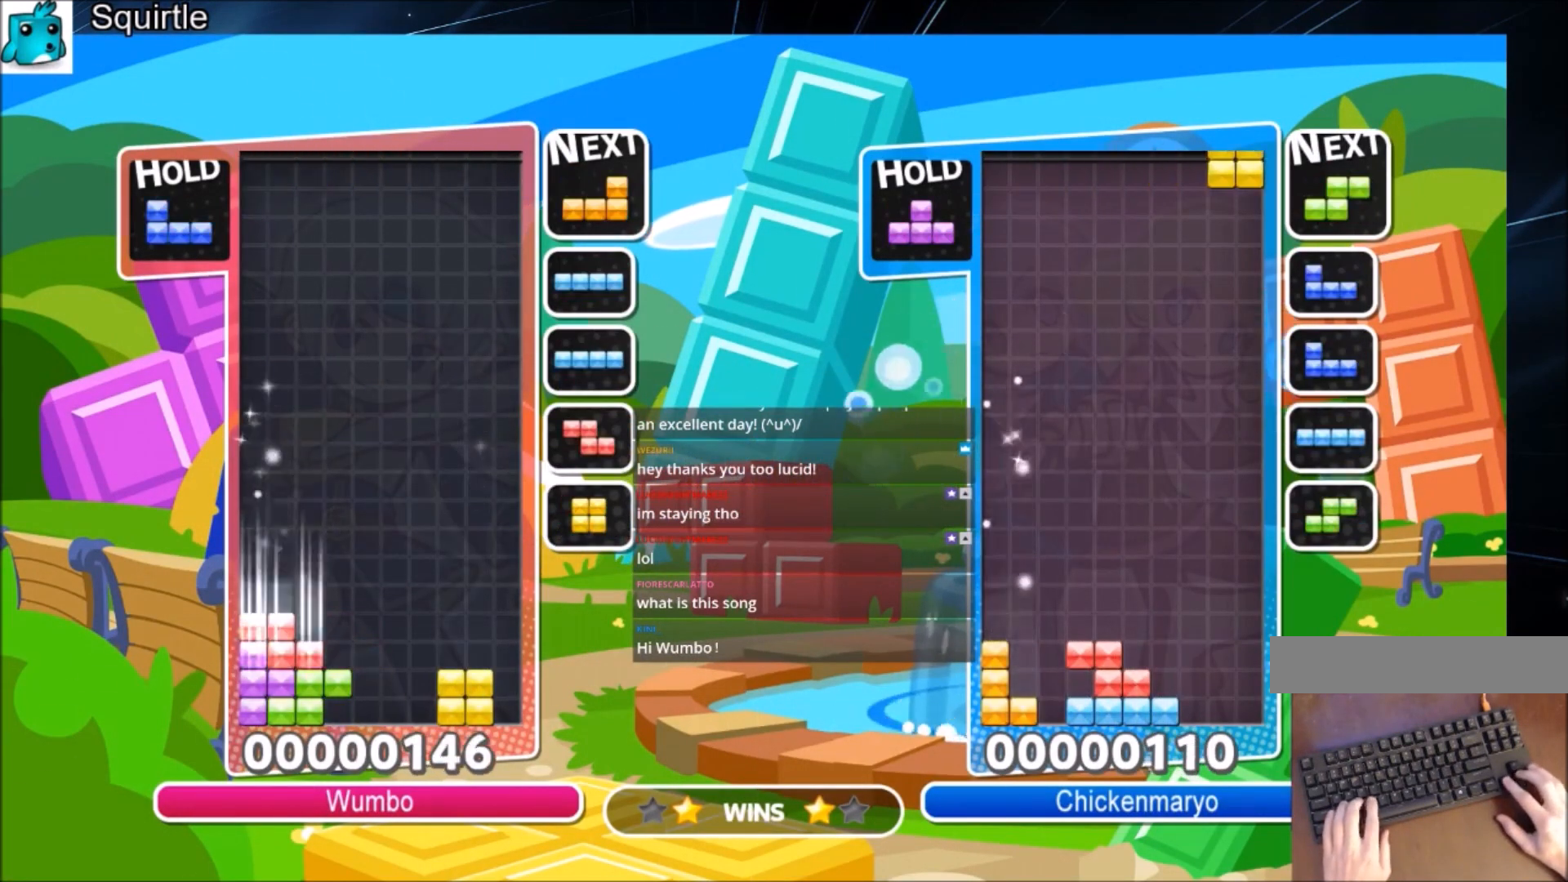
{"keys": ["down"], "events": [[33, "left", "up"], [66, "down", "up"], [133, "right", "down"], [367, "z", "down"], [433, "down", "down"], [500, "right", "up"], [500, "z", "up"]]}
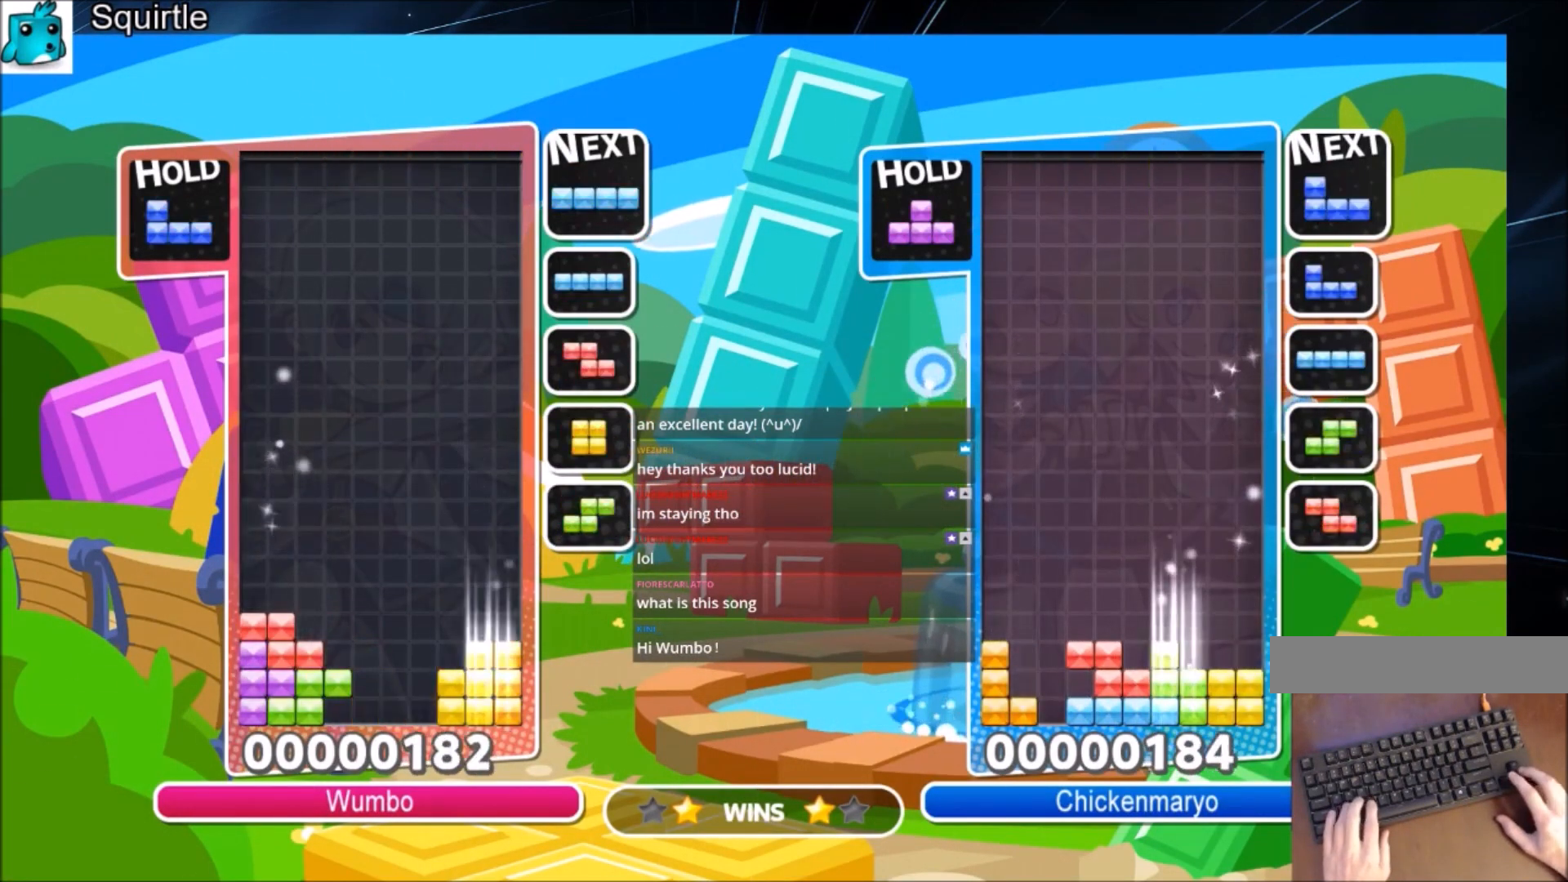
{"keys": ["down", "right"], "events": [[100, "down", "up"], [134, "c", "down"], [234, "right", "down"], [234, "x", "down"], [334, "c", "up"], [334, "right", "up"], [434, "right", "down"], [434, "x", "up"], [501, "down", "down"]]}
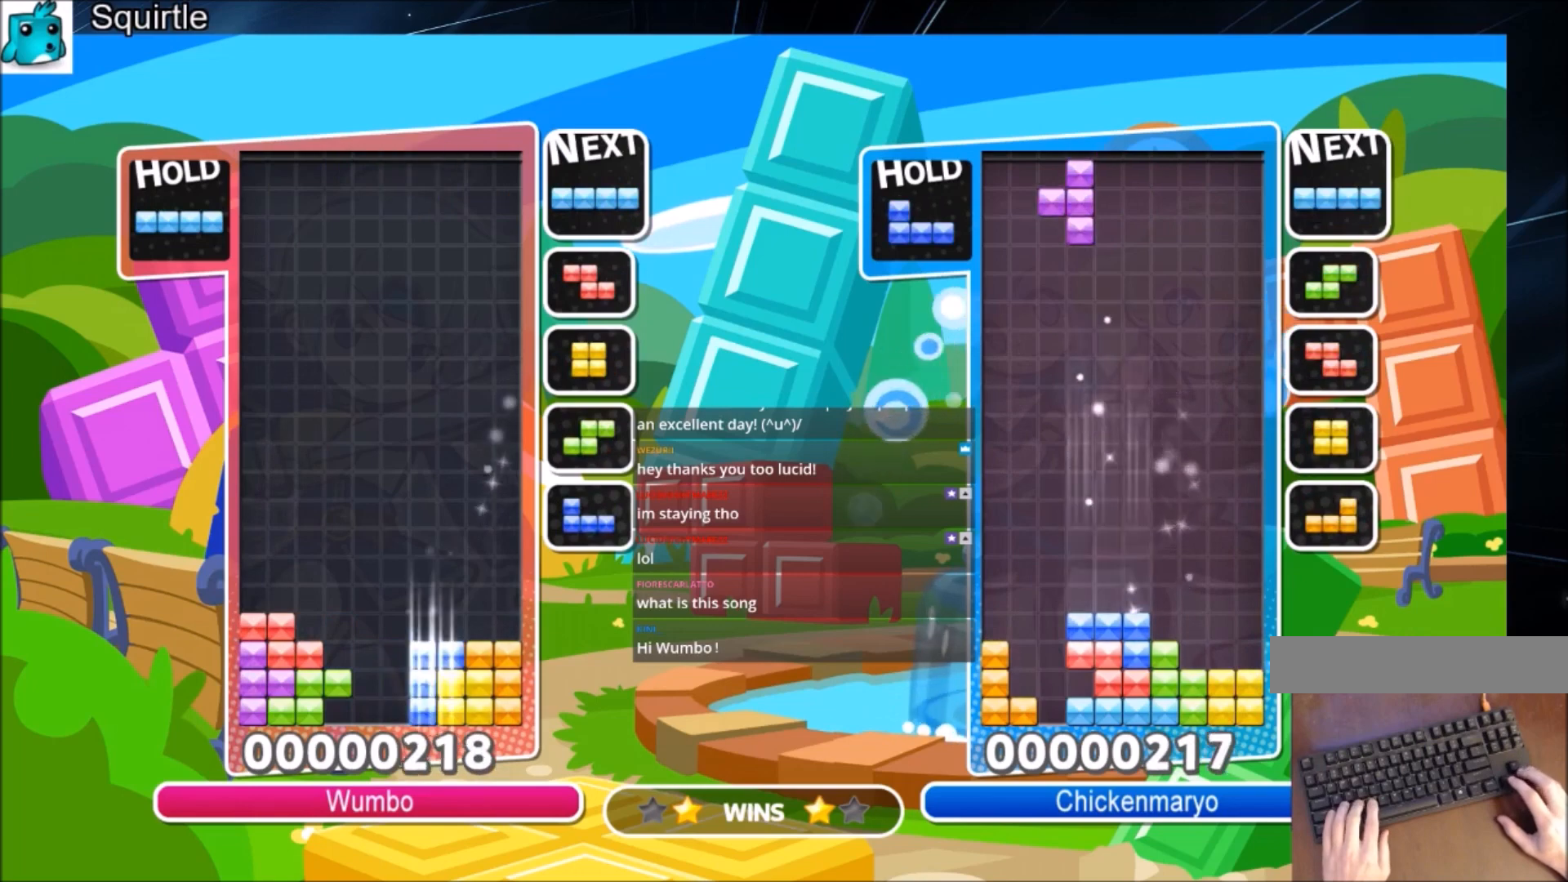
{"keys": ["c", "right"], "events": [[133, "down", "up"], [300, "down", "down"], [433, "down", "up"], [467, "c", "down"]]}
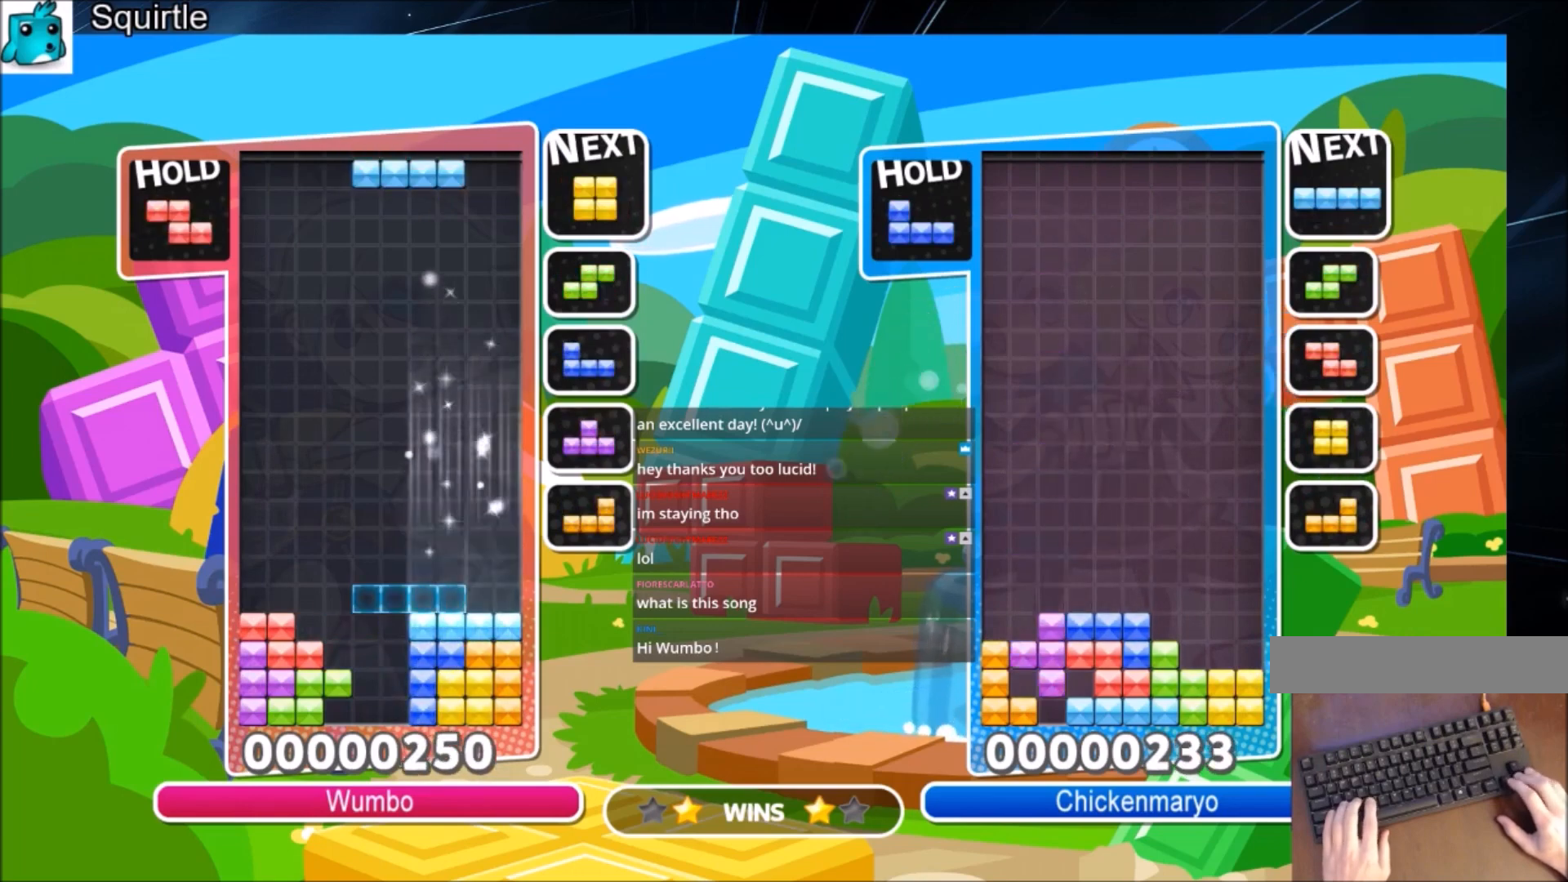
{"keys": ["left"], "events": [[200, "c", "up"], [200, "down", "down"], [267, "left", "down"], [267, "right", "up"], [300, "down", "up"]]}
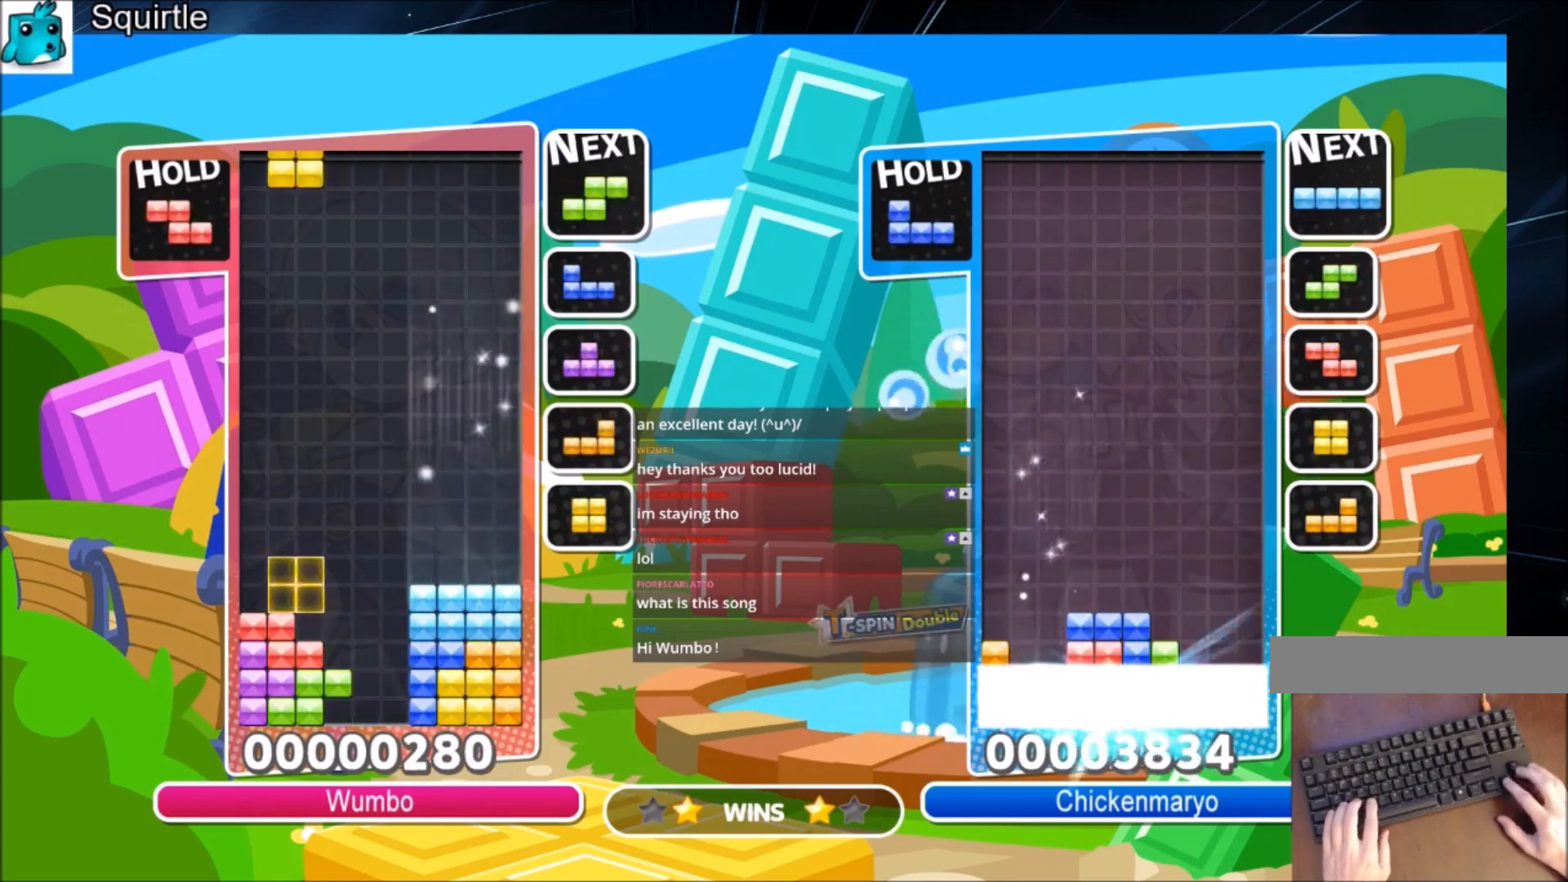
{"keys": ["up", "z"], "events": [[33, "down", "down"], [100, "left", "up"], [133, "down", "up"], [233, "left", "down"], [233, "z", "down"], [266, "down", "down"], [333, "z", "up"], [367, "down", "up"], [367, "left", "up"], [433, "right", "down"], [433, "z", "down"], [467, "up", "down"], [500, "right", "up"]]}
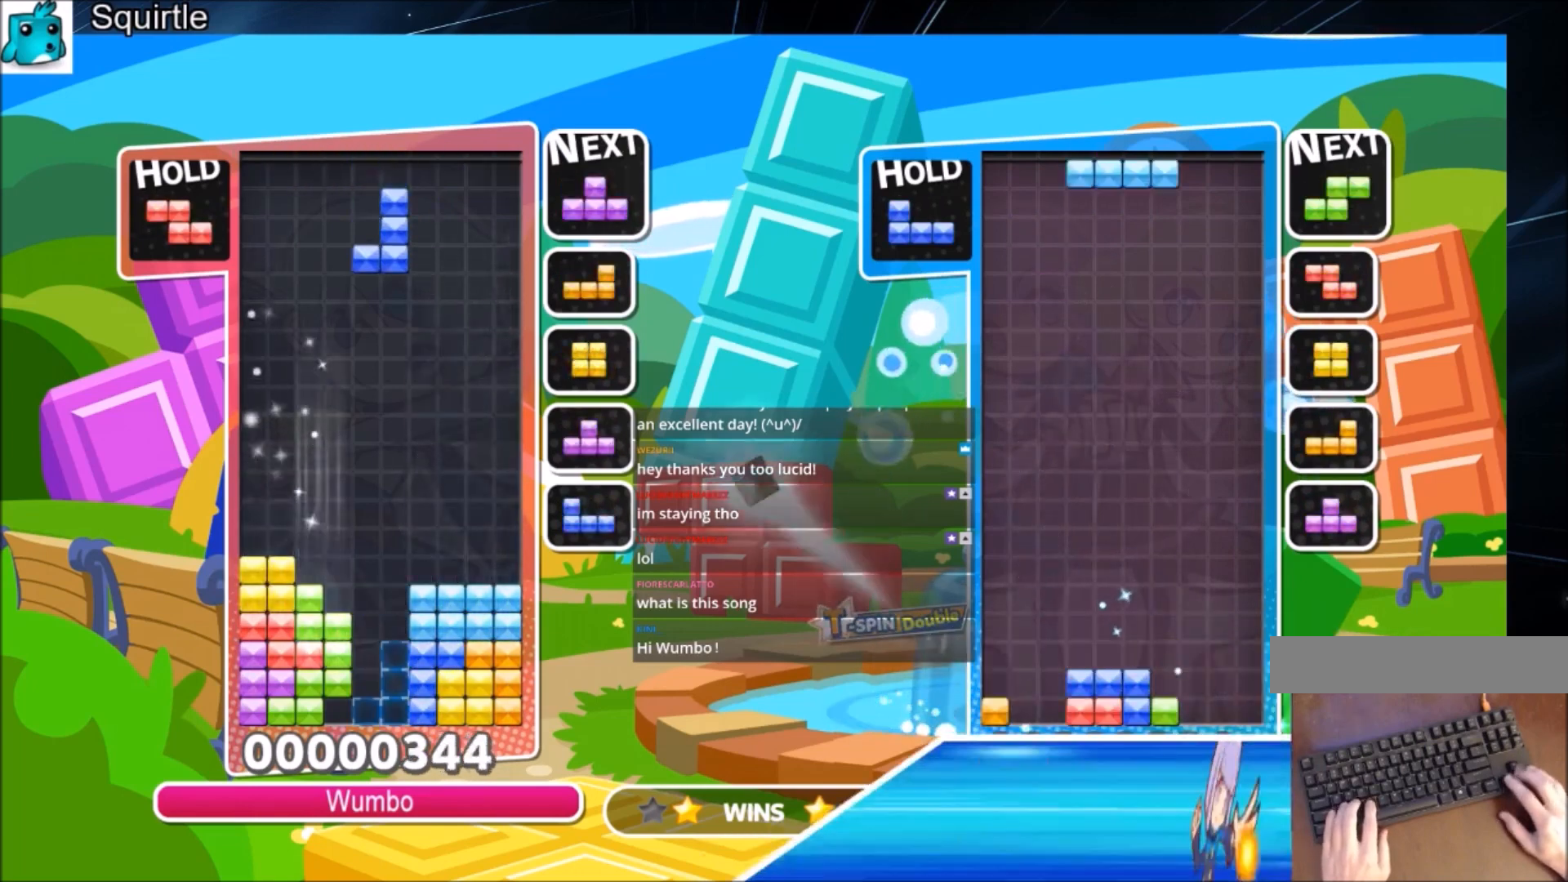
{"keys": ["up"], "events": [[67, "z", "up"]]}
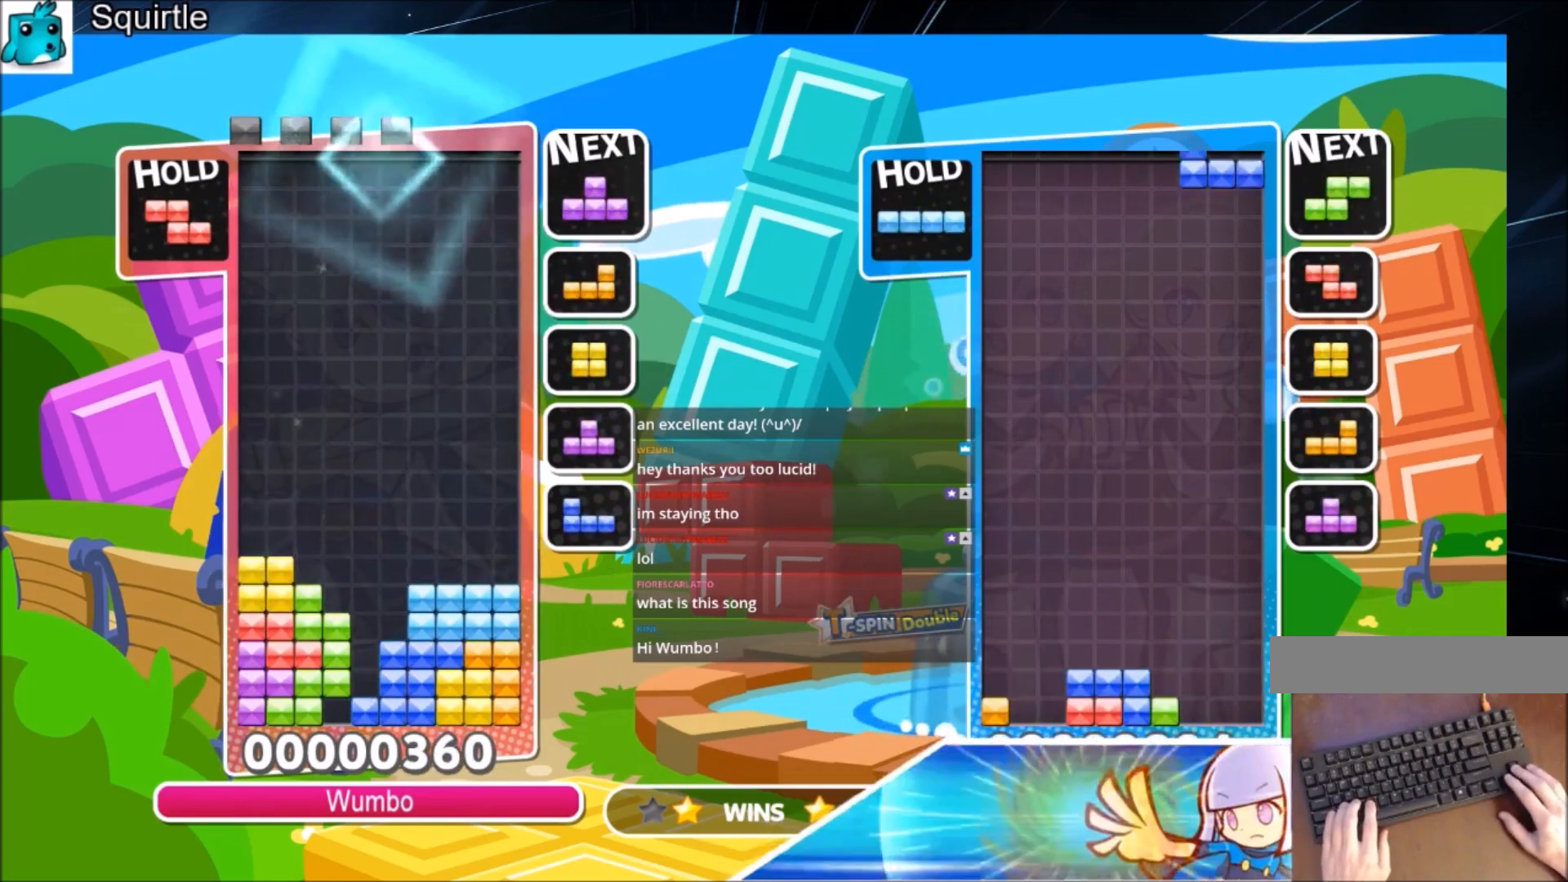
{"keys": ["c", "left"], "events": [[66, "up", "up"], [133, "left", "down"], [166, "down", "down"], [266, "left", "up"], [300, "down", "up"], [400, "c", "down"], [500, "left", "down"]]}
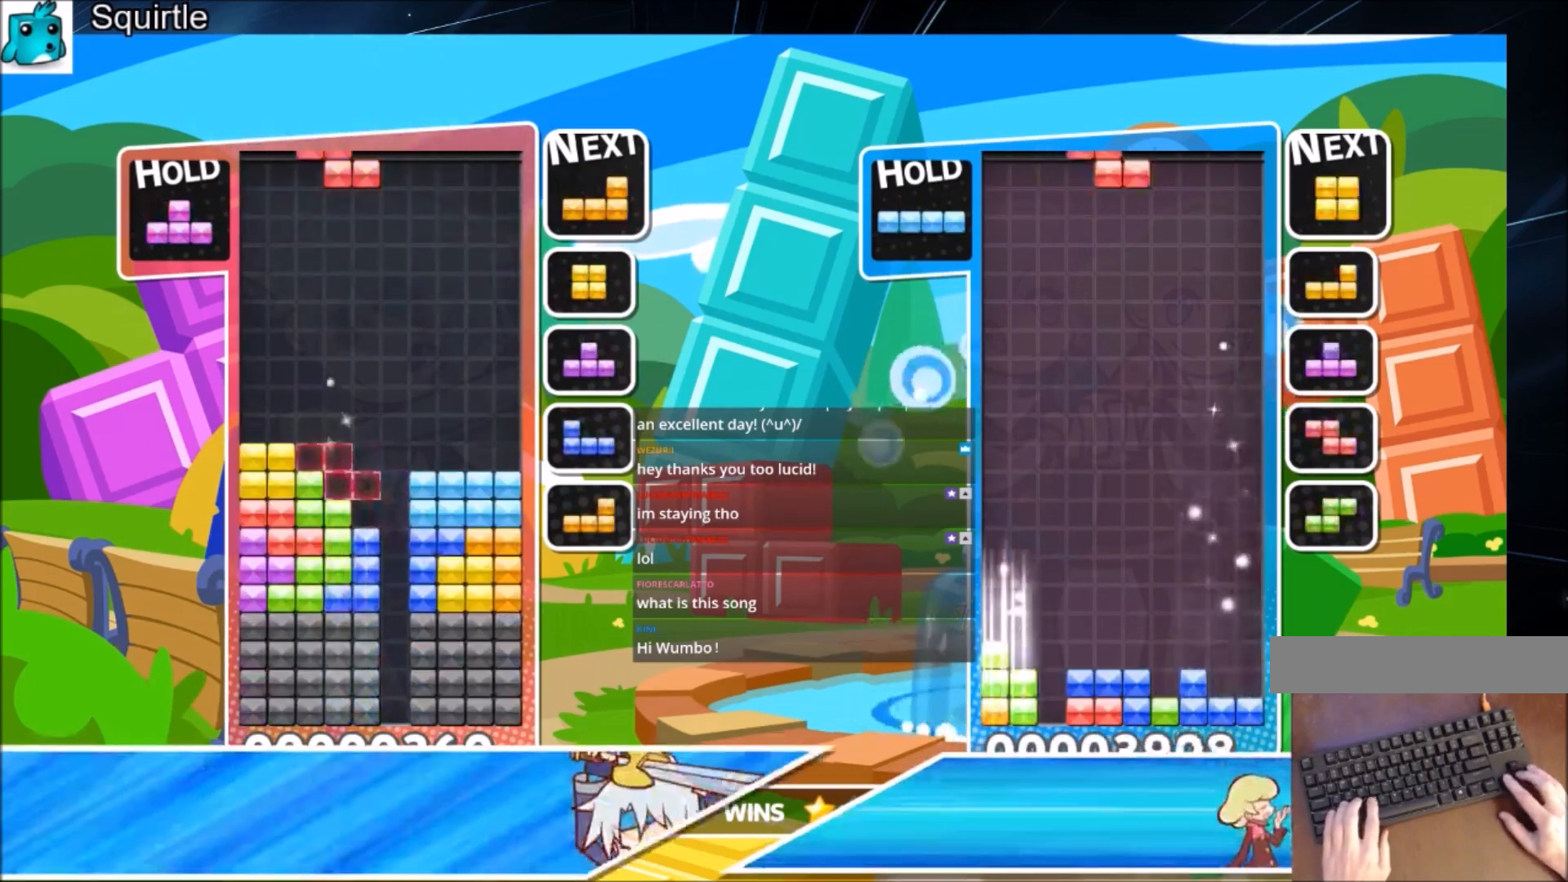
{"keys": ["down", "right"], "events": [[33, "c", "up"], [100, "down", "down"], [134, "left", "up"], [134, "right", "down"], [200, "down", "up"], [501, "down", "down"]]}
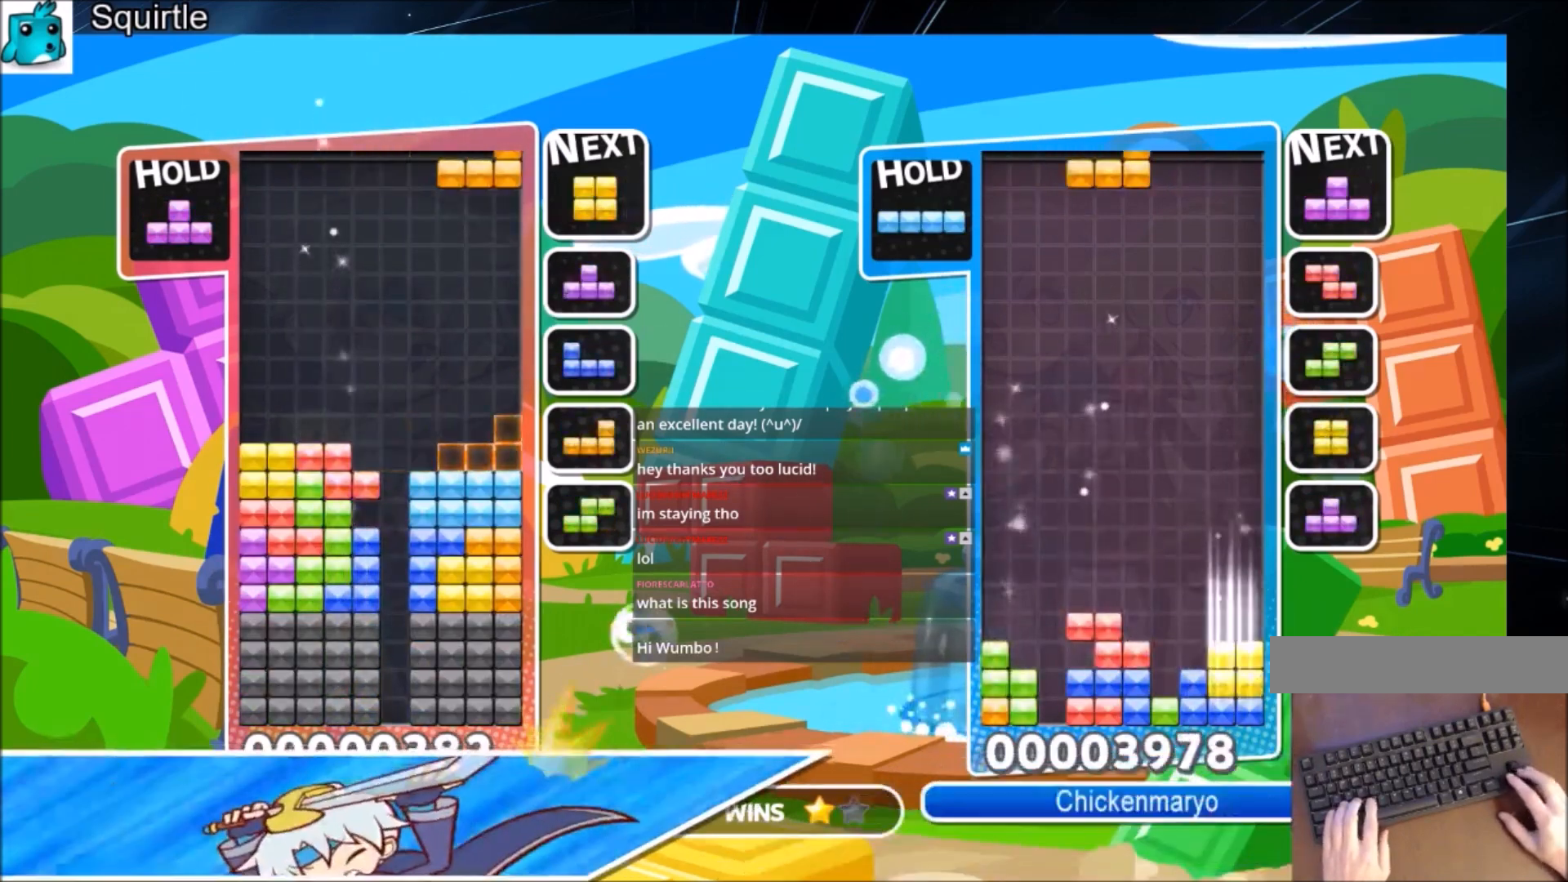
{"keys": [], "events": [[66, "right", "up"], [100, "down", "up"], [166, "right", "down"], [233, "right", "up"], [300, "right", "down"], [400, "down", "down"], [433, "down", "up"], [433, "right", "up"]]}